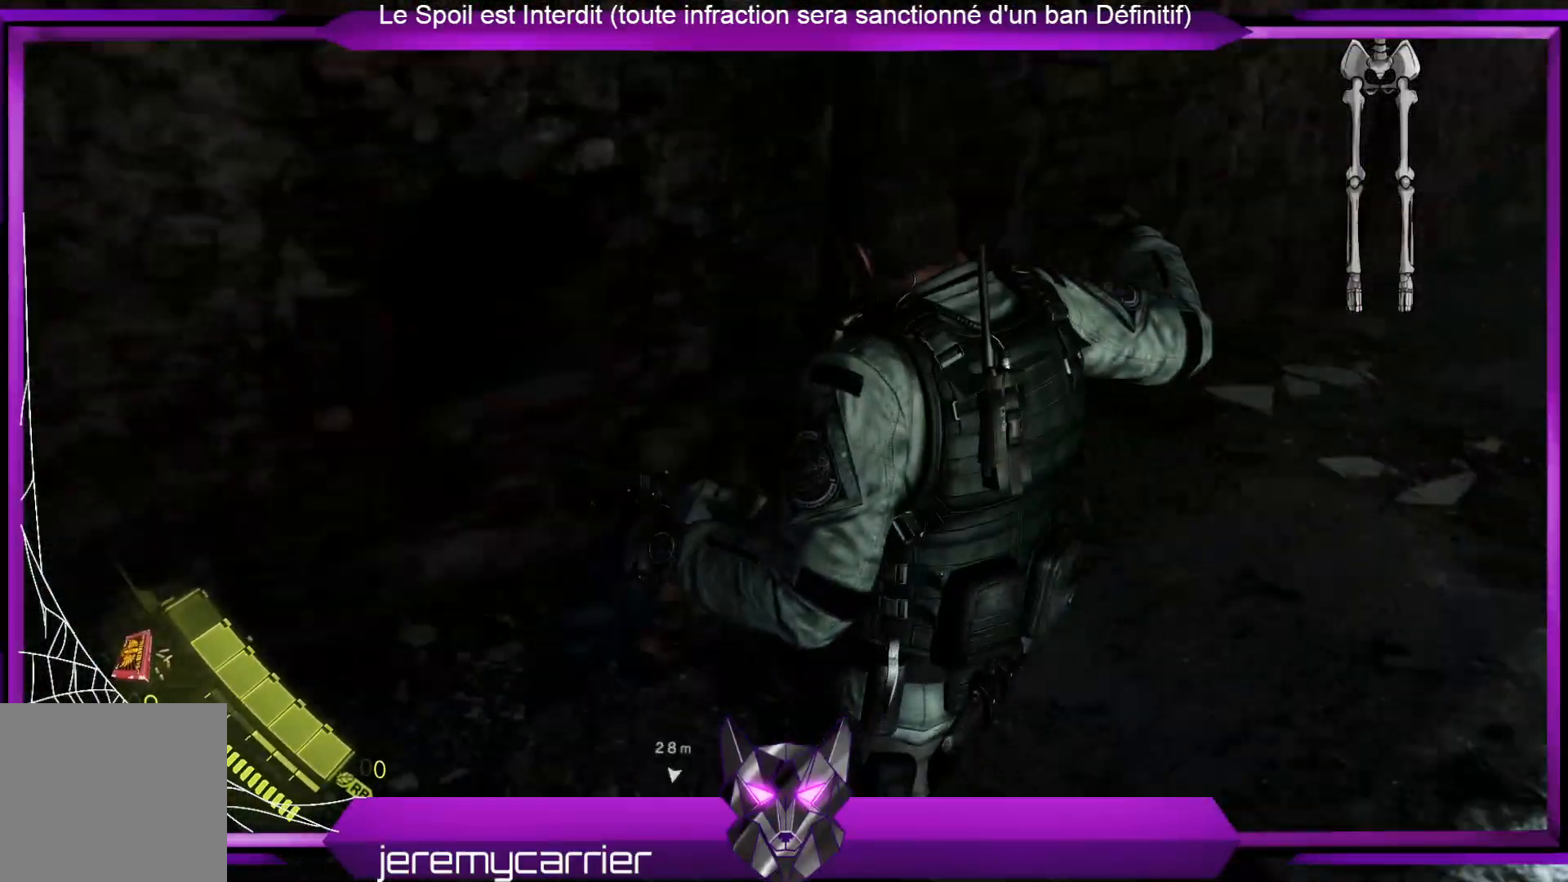
Gameplay with a controller (Xbox layout); each line is a JSON object with the inputs held at the frame after it. "events" lists button and stick changes between this image and that frame as [ms after this image, input, new state], when the widget could be followed in between. Not read: R2.
{"buttons": [], "left_stick": "up", "right_stick": "center", "events": []}
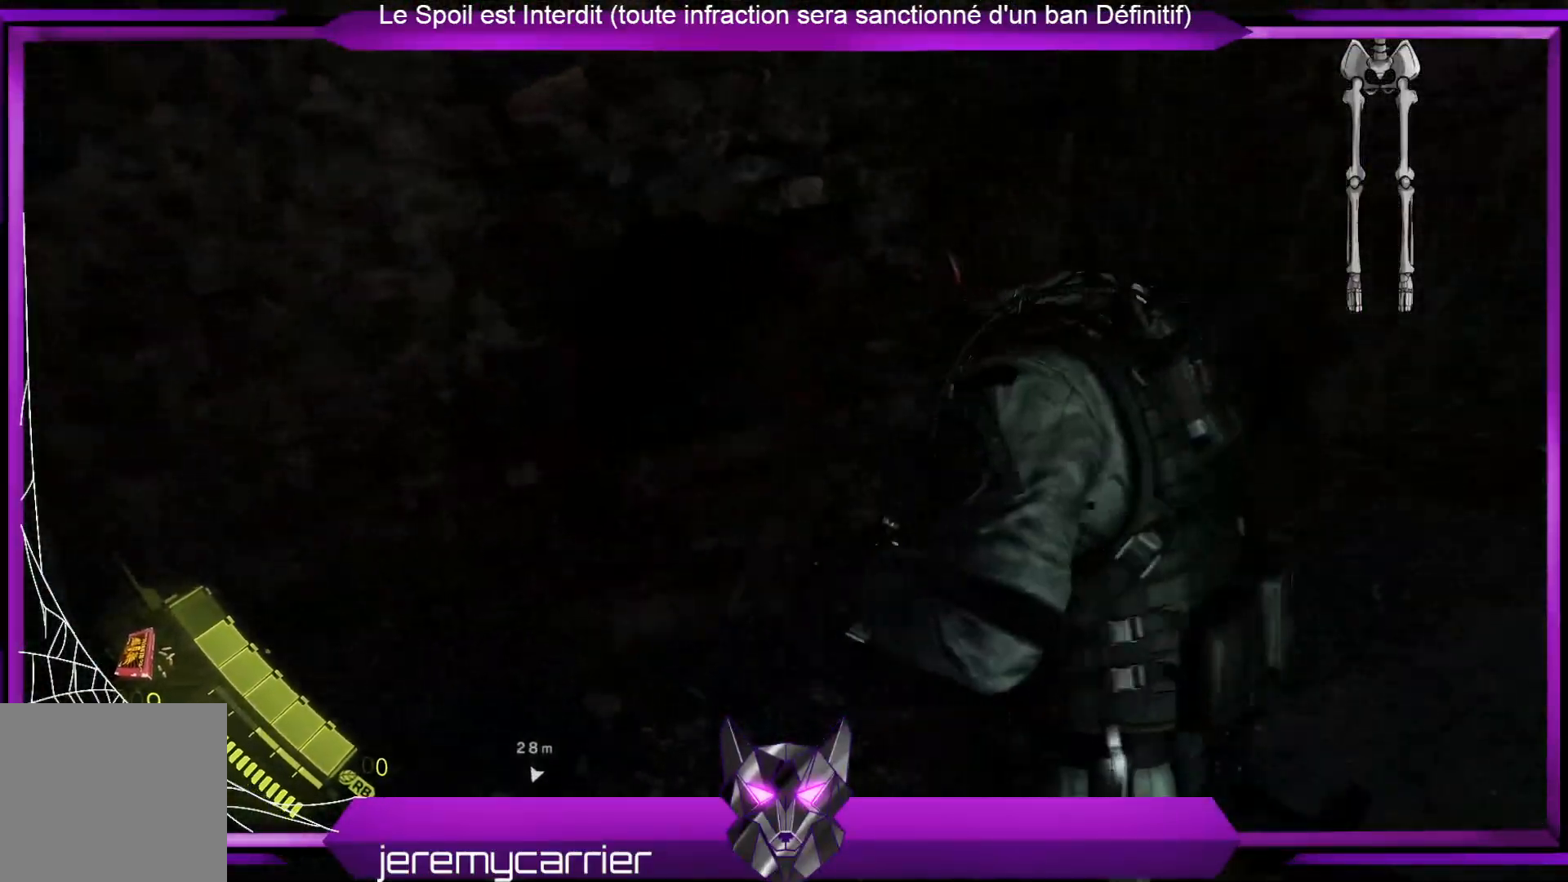
{"buttons": [], "left_stick": "center", "right_stick": "center", "events": [[301, "left_stick", "center"]]}
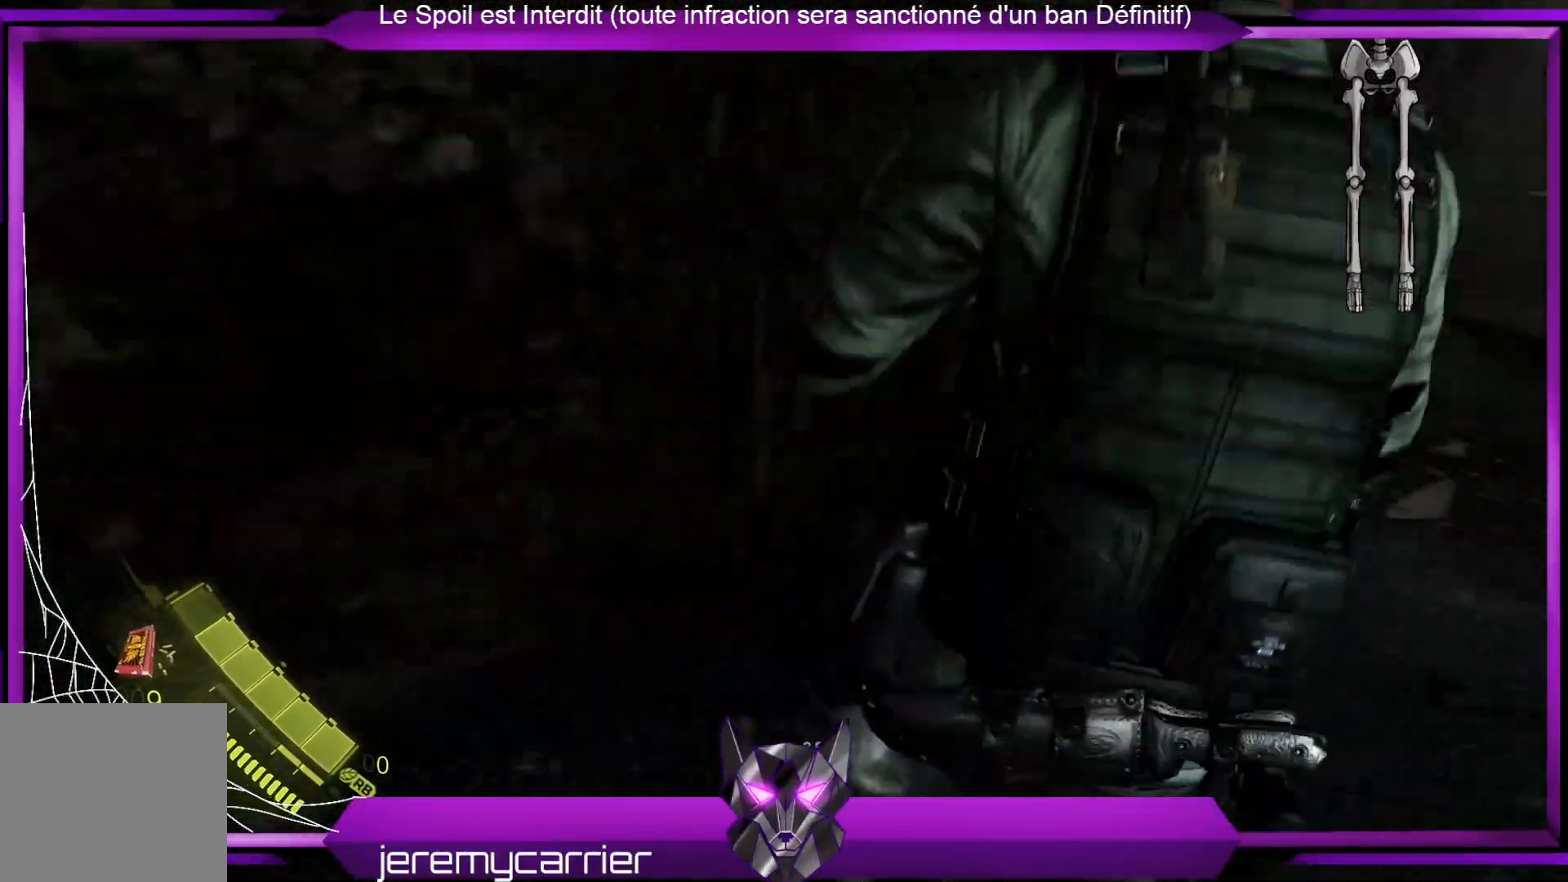
{"buttons": [], "left_stick": "center", "right_stick": "center", "events": []}
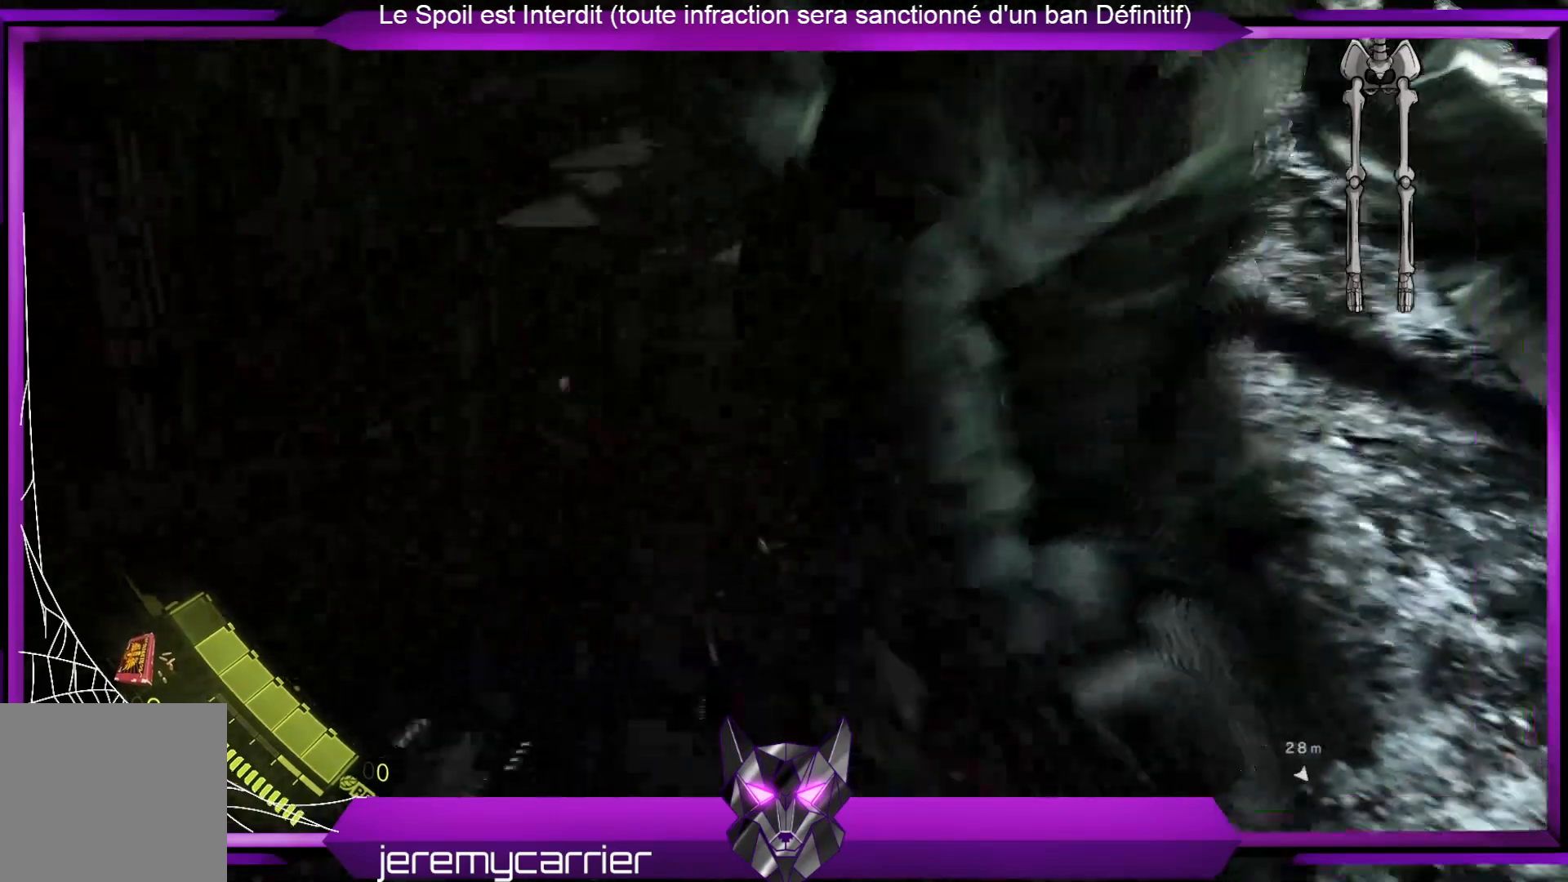
{"buttons": [], "left_stick": "center", "right_stick": "right", "events": [[368, "right_stick", "right"]]}
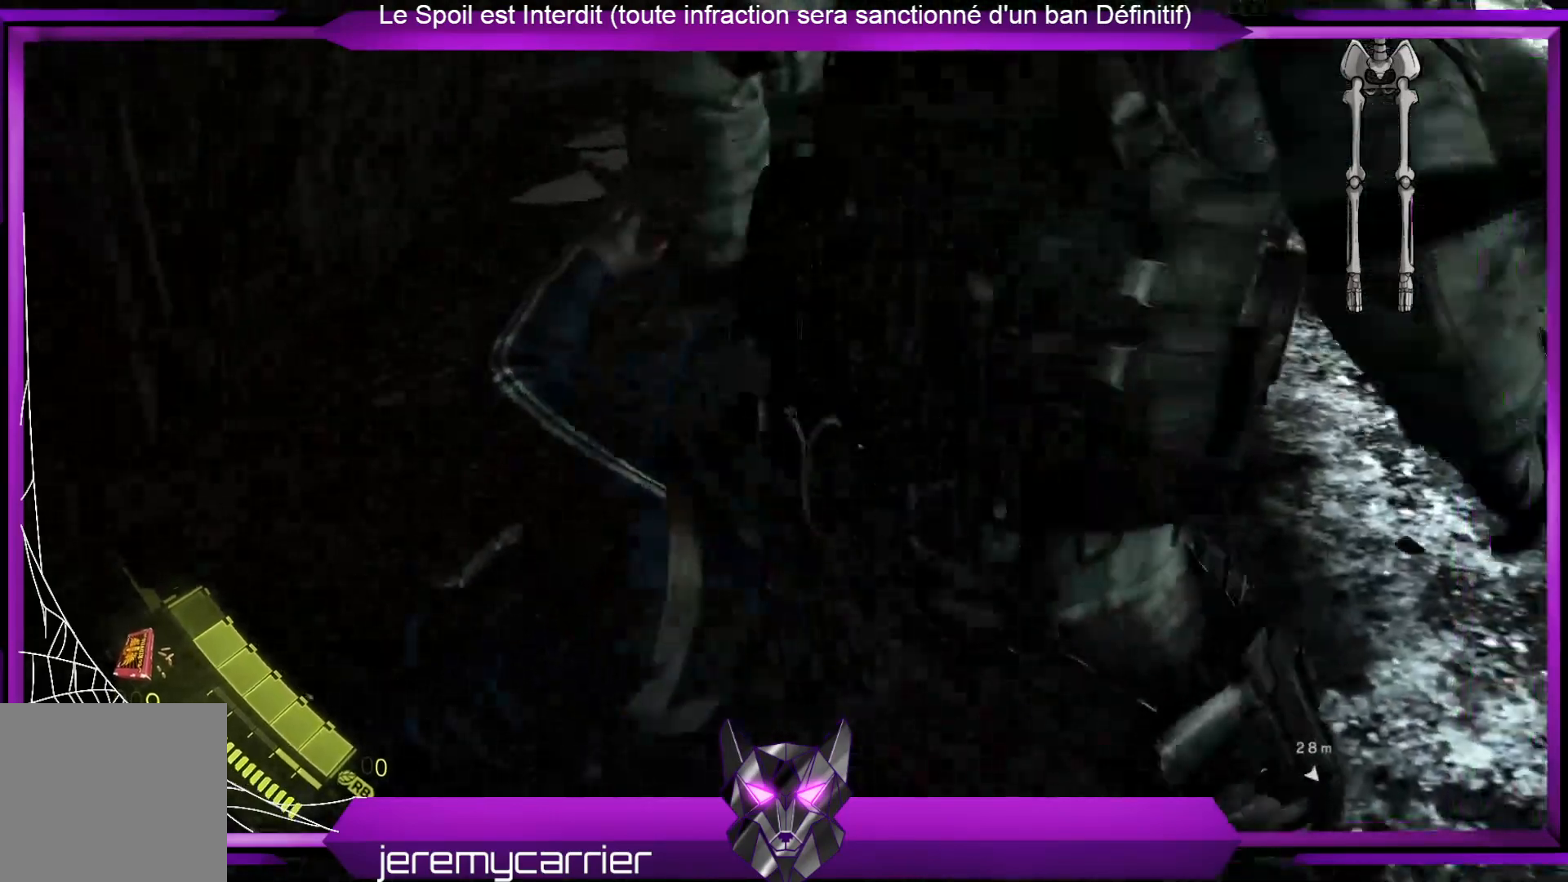
{"buttons": ["L2"], "left_stick": "center", "right_stick": "up-right", "events": [[67, "right_stick", "up-right"], [167, "right_stick", "center"], [234, "left_stick", "up"], [368, "left_stick", "center"], [368, "right_stick", "up-right"], [501, "L2", "down"]]}
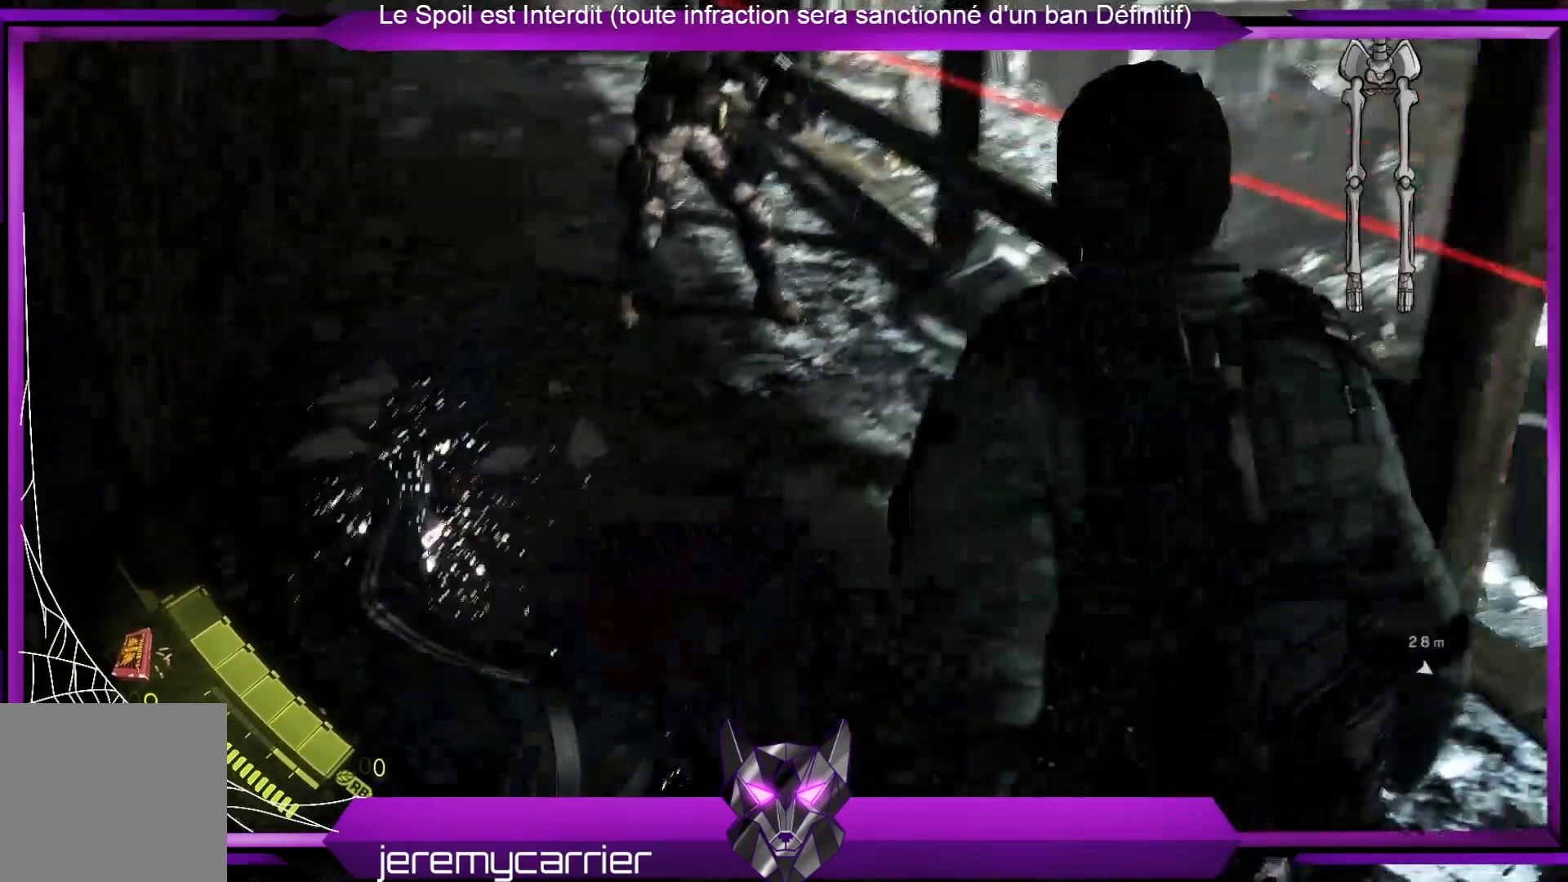
{"buttons": ["L2"], "left_stick": "center", "right_stick": "right", "events": [[34, "right_stick", "center"], [234, "right_stick", "up"], [435, "right_stick", "right"]]}
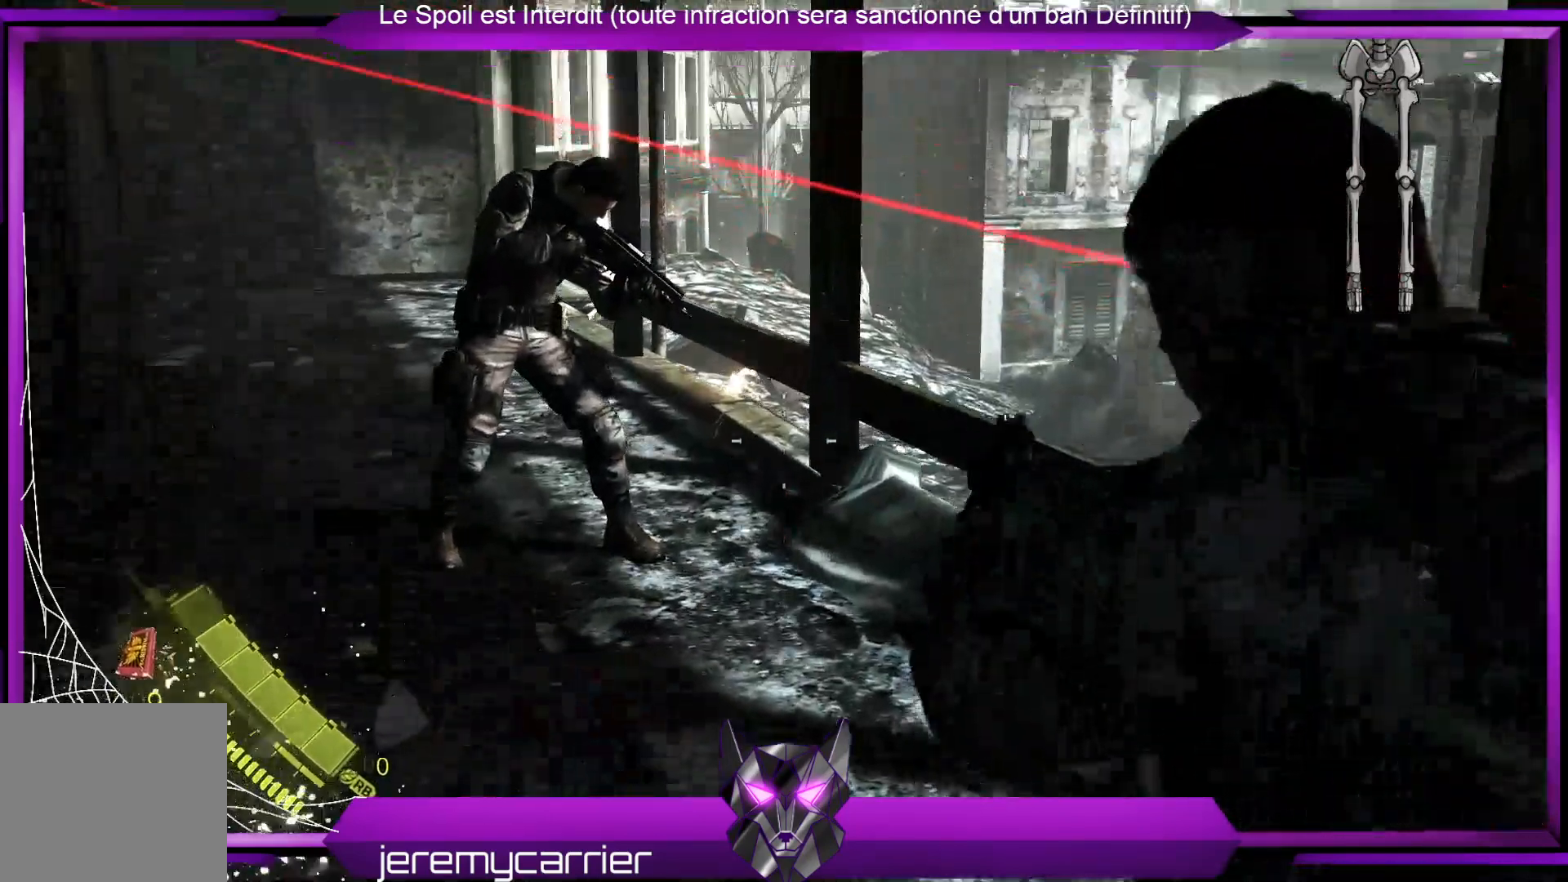
{"buttons": ["L2"], "left_stick": "down-right", "right_stick": "down-right", "events": [[334, "left_stick", "down-right"], [367, "right_stick", "down-right"]]}
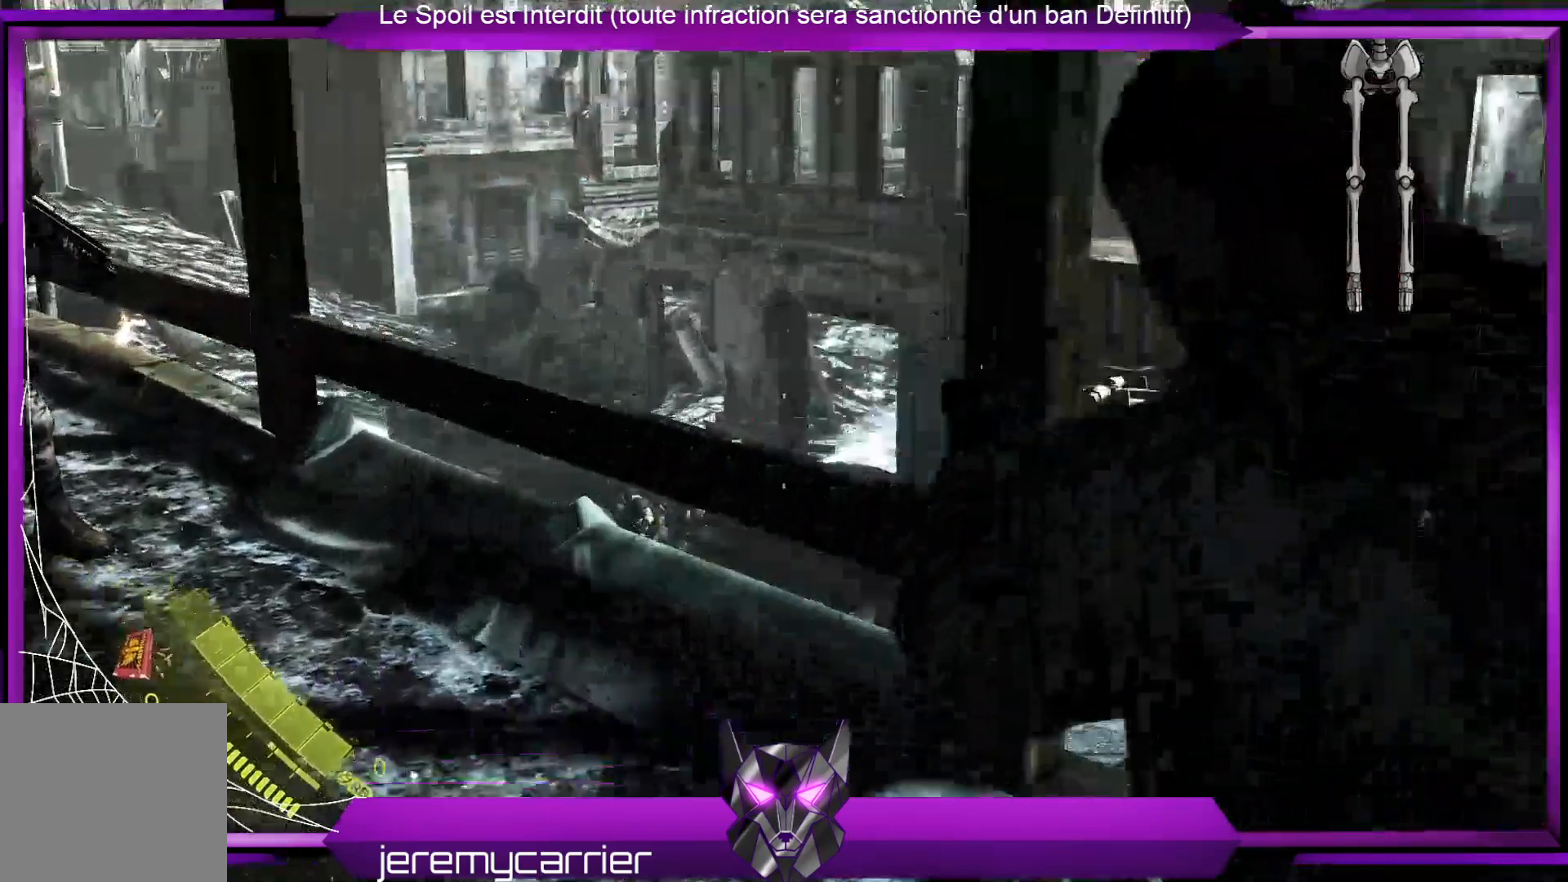
{"buttons": ["L2"], "left_stick": "left", "right_stick": "center", "events": [[100, "right_stick", "right"], [200, "left_stick", "down"], [301, "left_stick", "left"], [401, "right_stick", "center"]]}
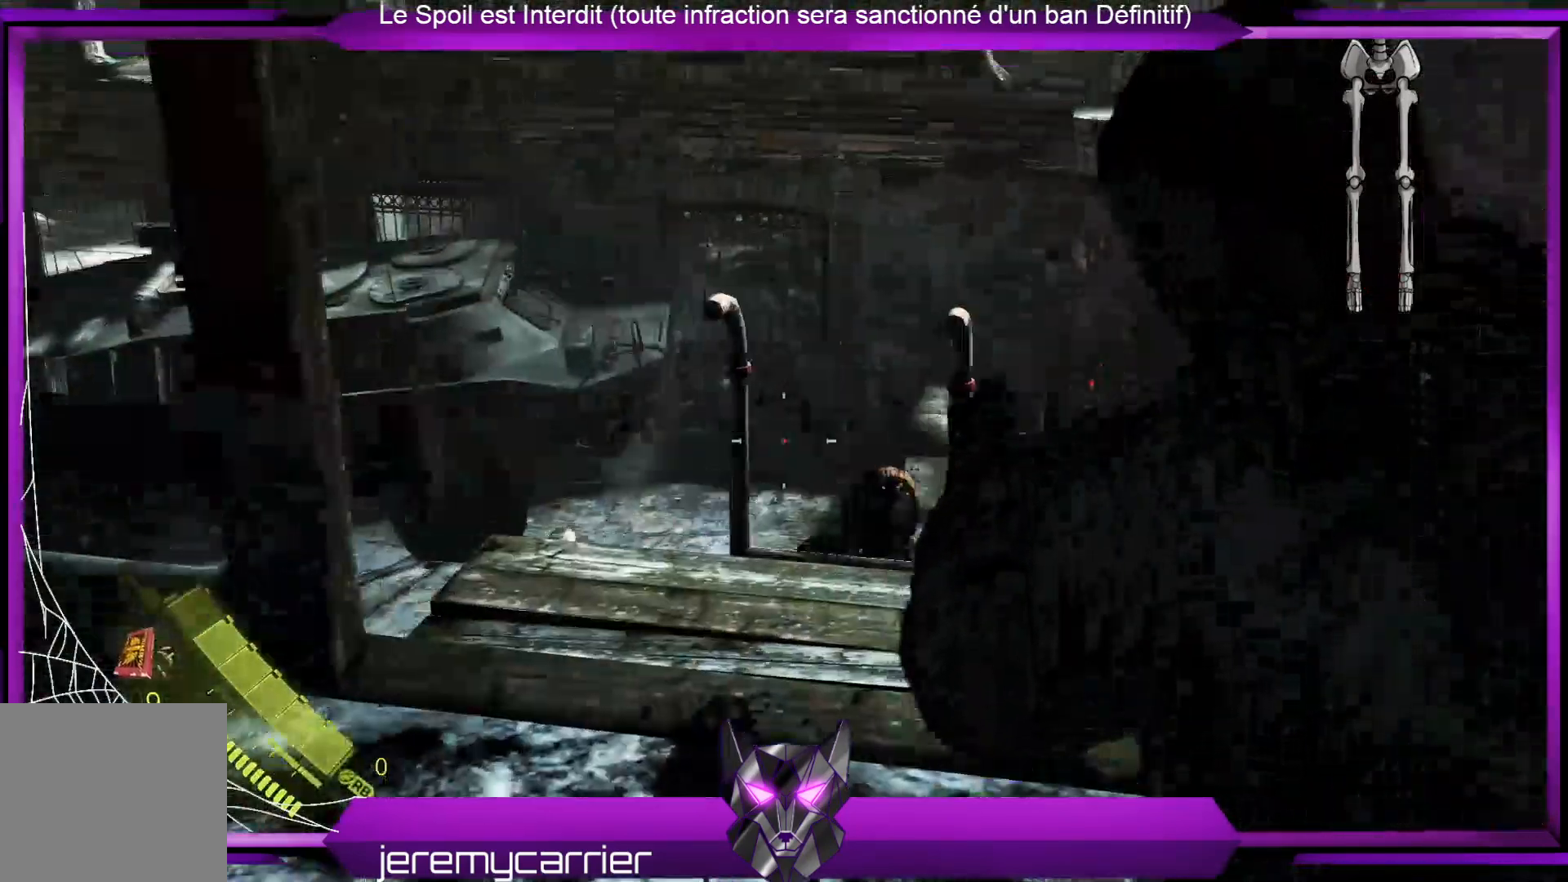
{"buttons": ["L2"], "left_stick": "left", "right_stick": "right", "events": [[34, "right_stick", "right"]]}
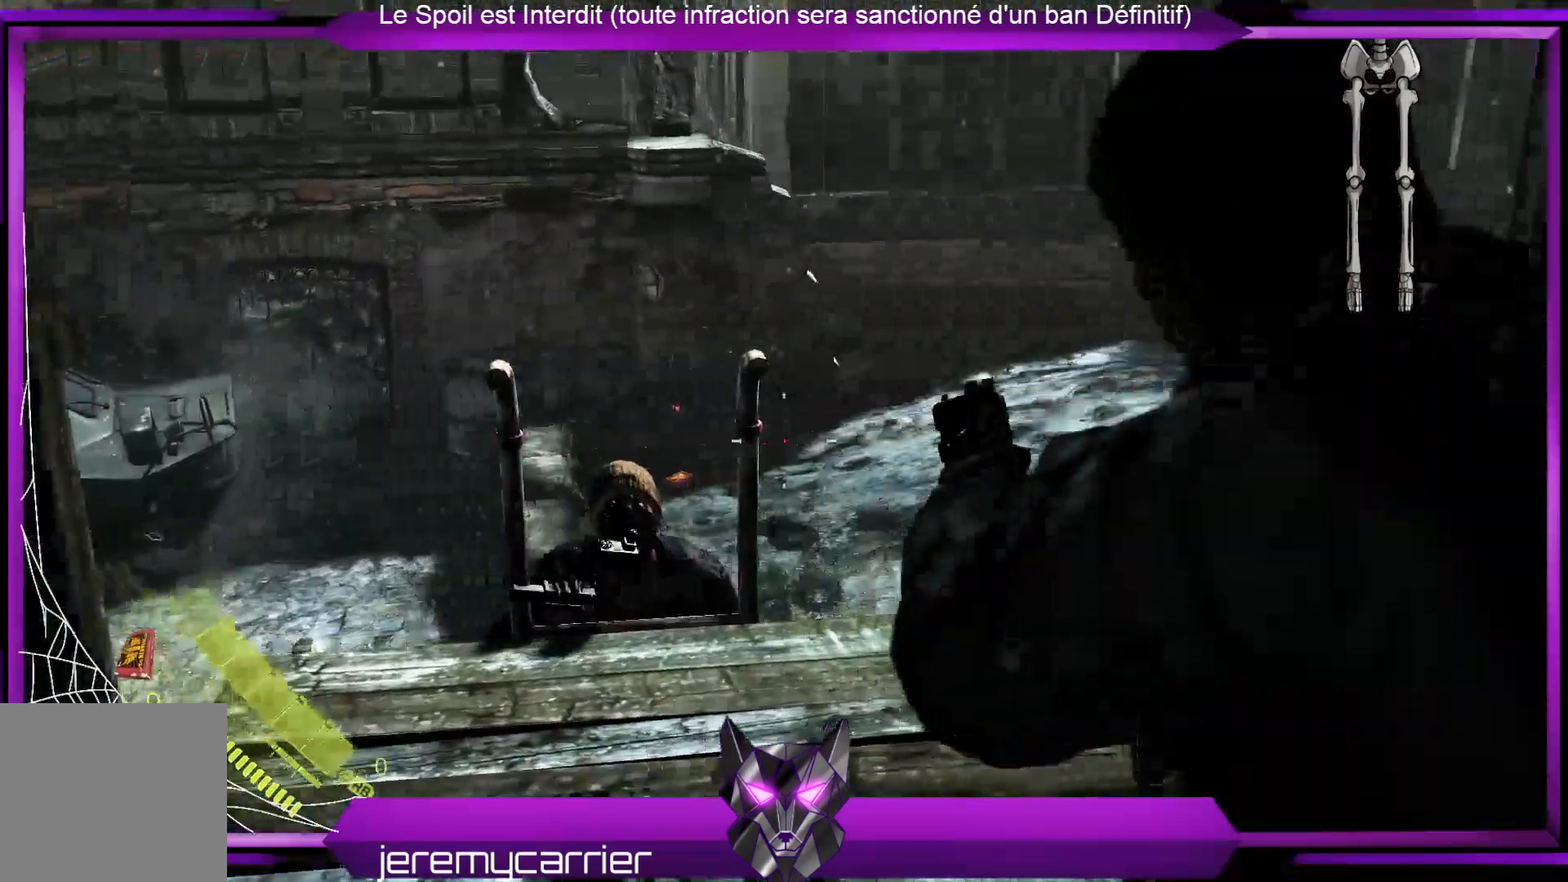
{"buttons": ["L2"], "left_stick": "center", "right_stick": "left", "events": [[67, "right_stick", "center"], [201, "right_stick", "down-left"], [368, "right_stick", "left"], [502, "left_stick", "center"]]}
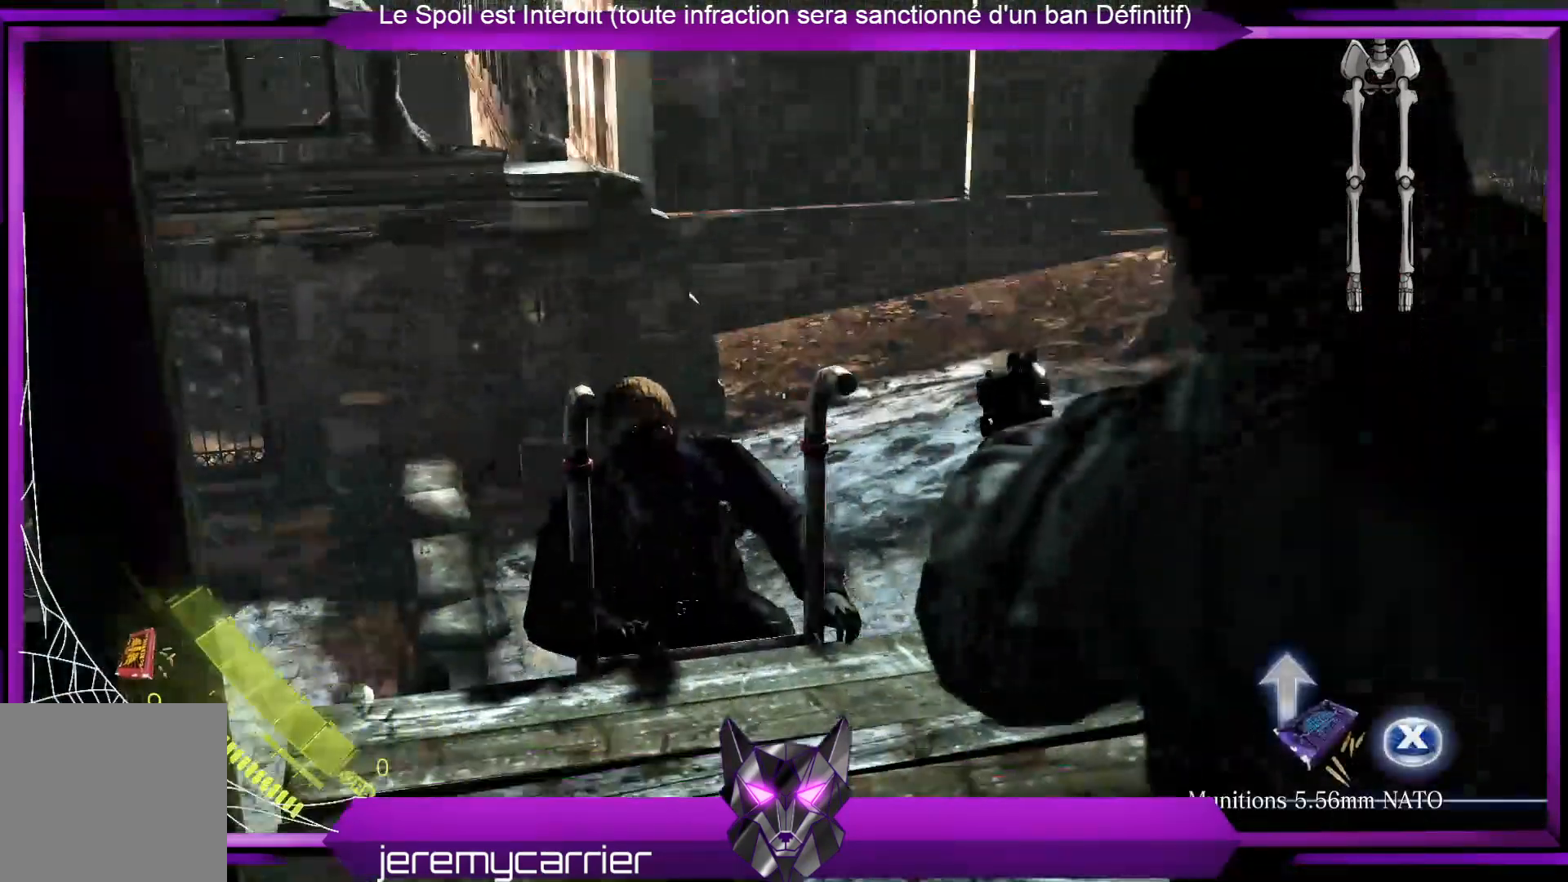
{"buttons": ["L2"], "left_stick": "center", "right_stick": "center", "events": [[33, "right_stick", "center"]]}
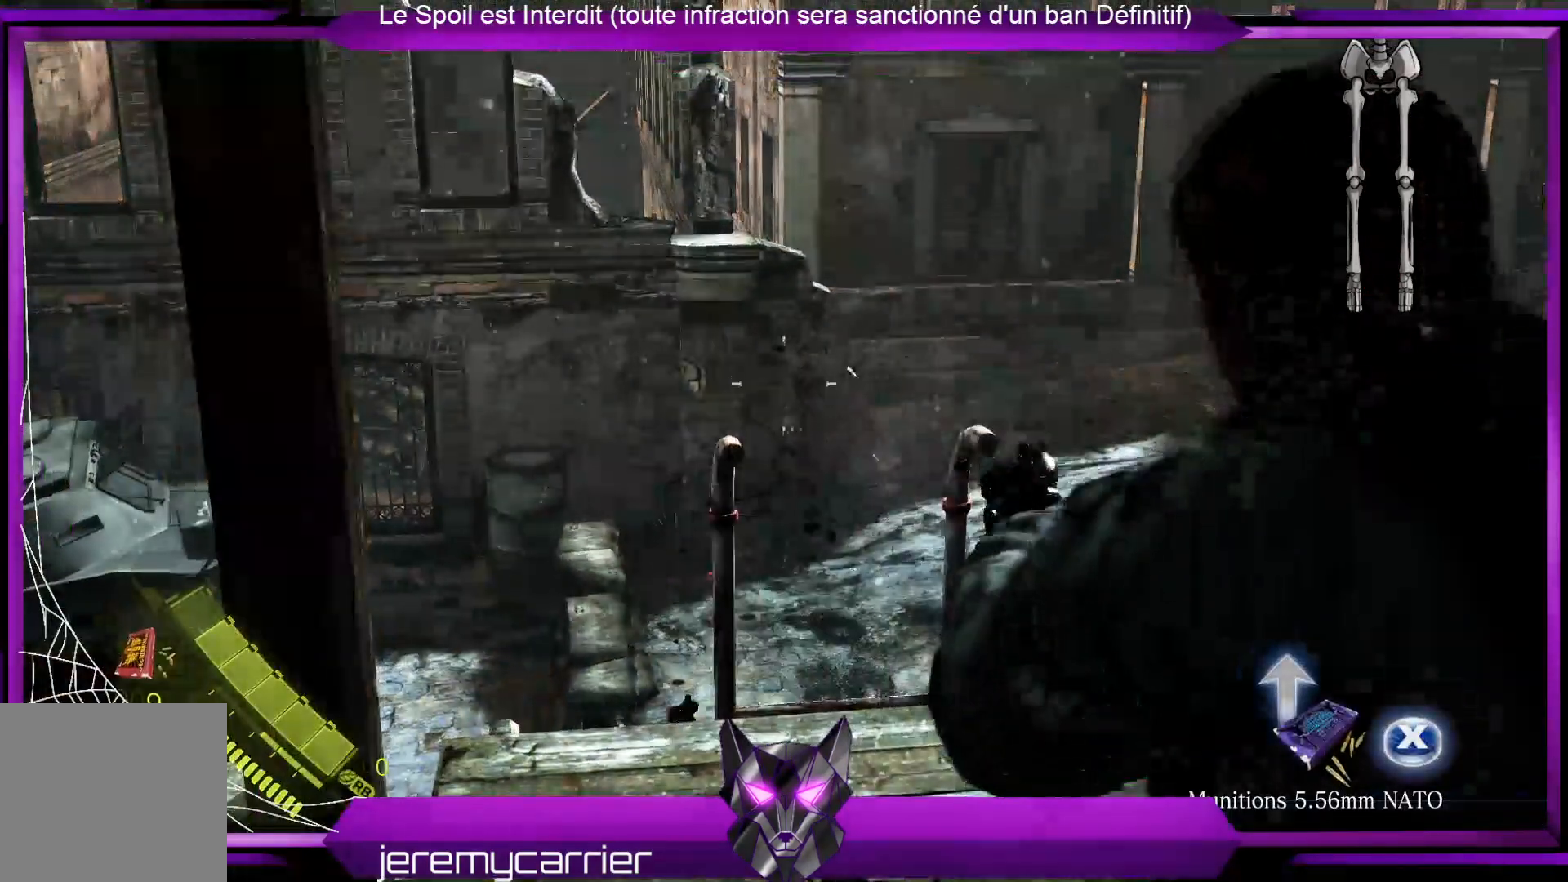
{"buttons": ["L2"], "left_stick": "center", "right_stick": "center", "events": [[367, "X", "down"], [501, "X", "up"]]}
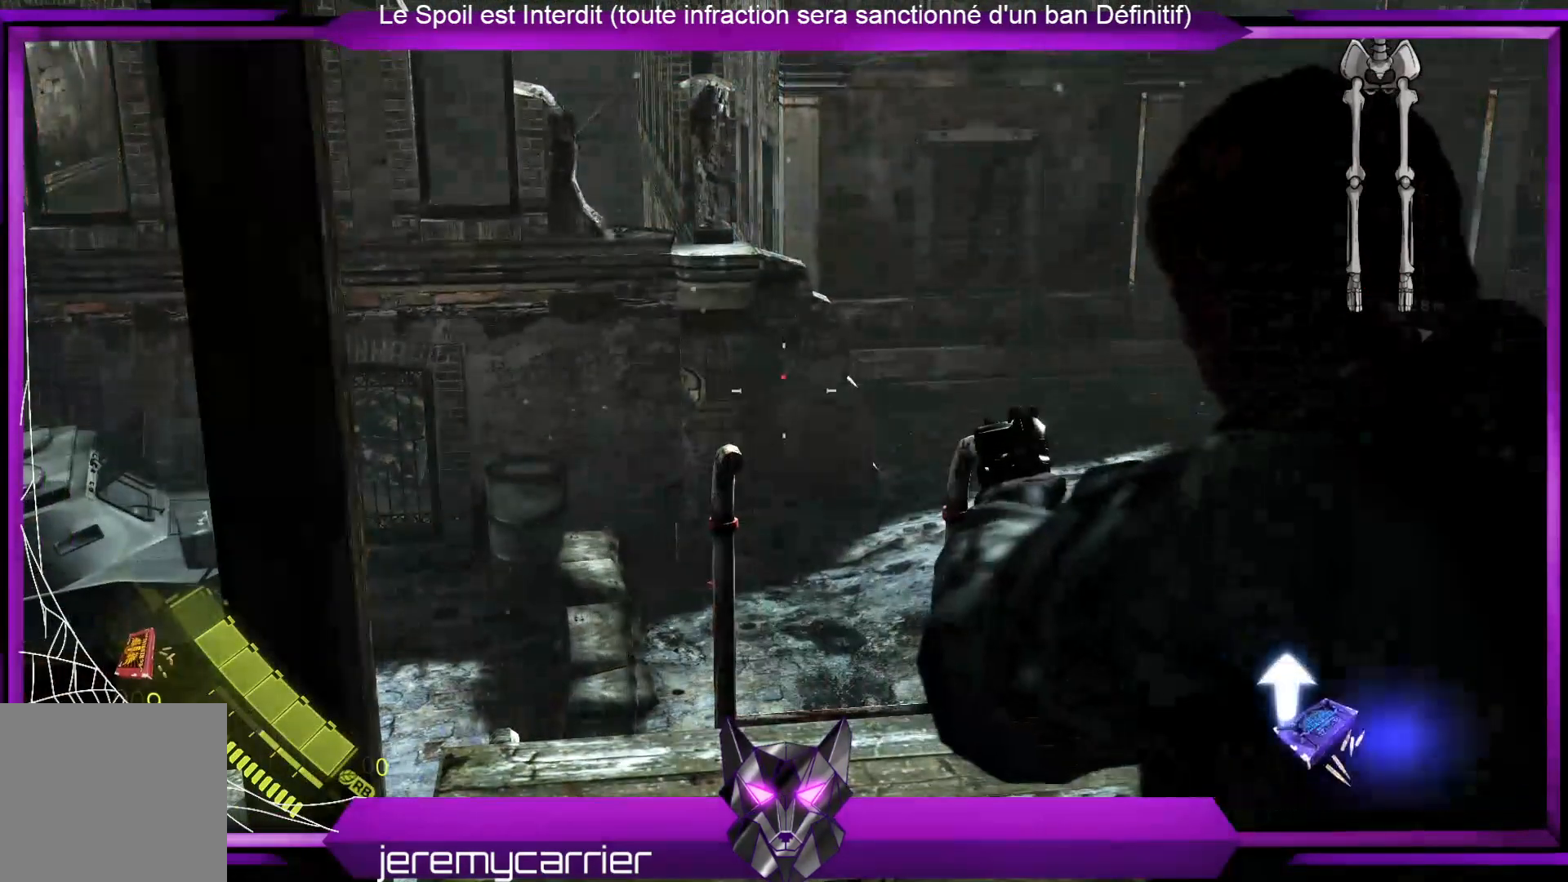
{"buttons": ["L2"], "left_stick": "up", "right_stick": "left", "events": [[401, "left_stick", "up"], [401, "right_stick", "left"]]}
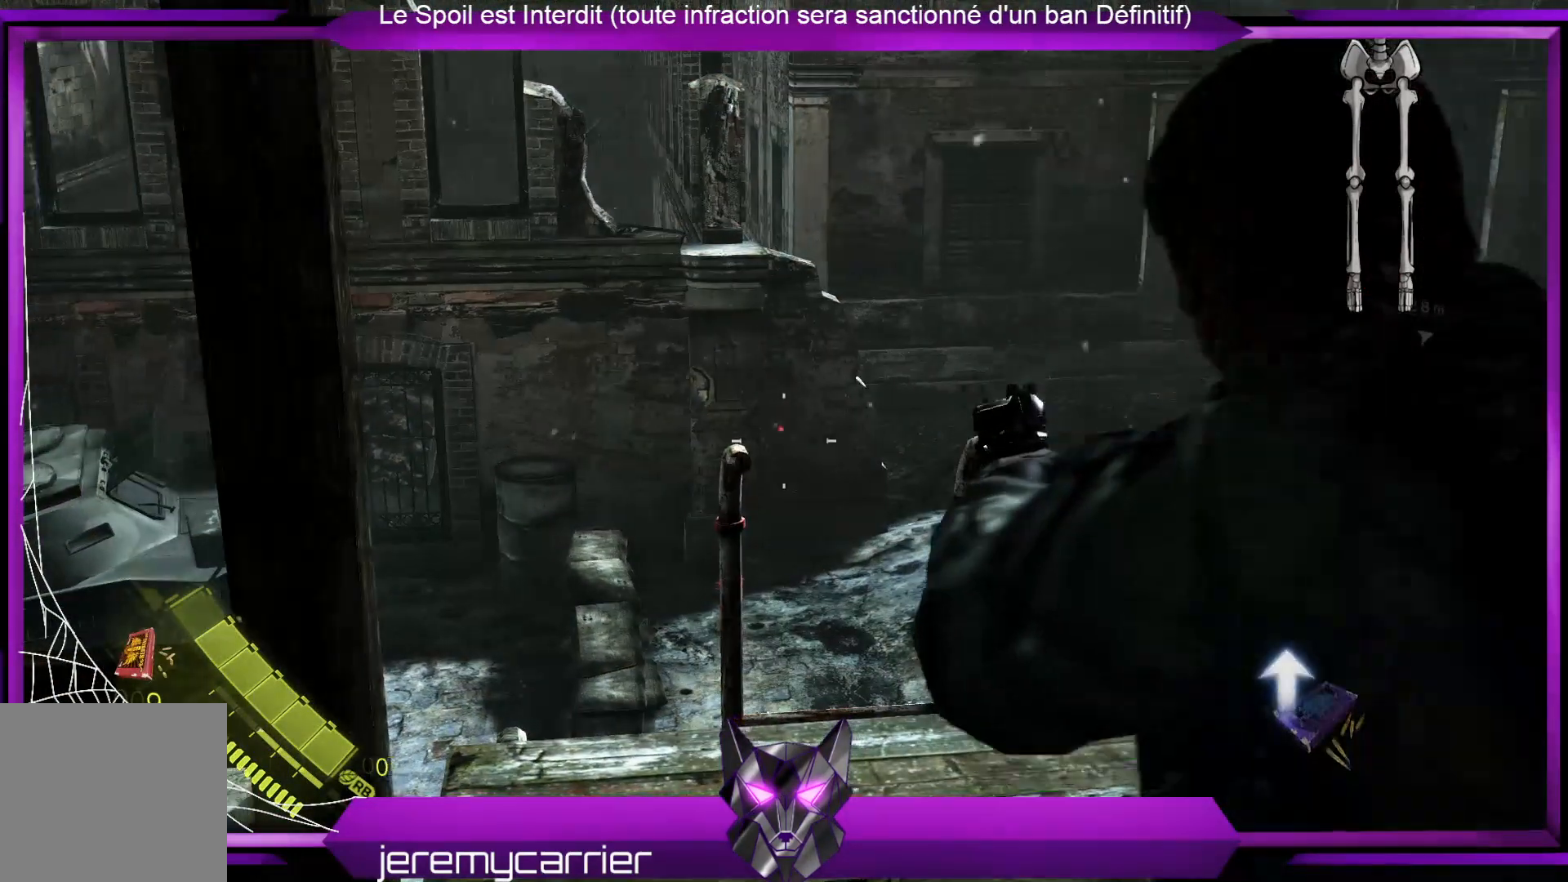
{"buttons": ["L2"], "left_stick": "center", "right_stick": "center", "events": [[34, "right_stick", "center"], [167, "X", "down"], [268, "X", "up"], [301, "left_stick", "center"]]}
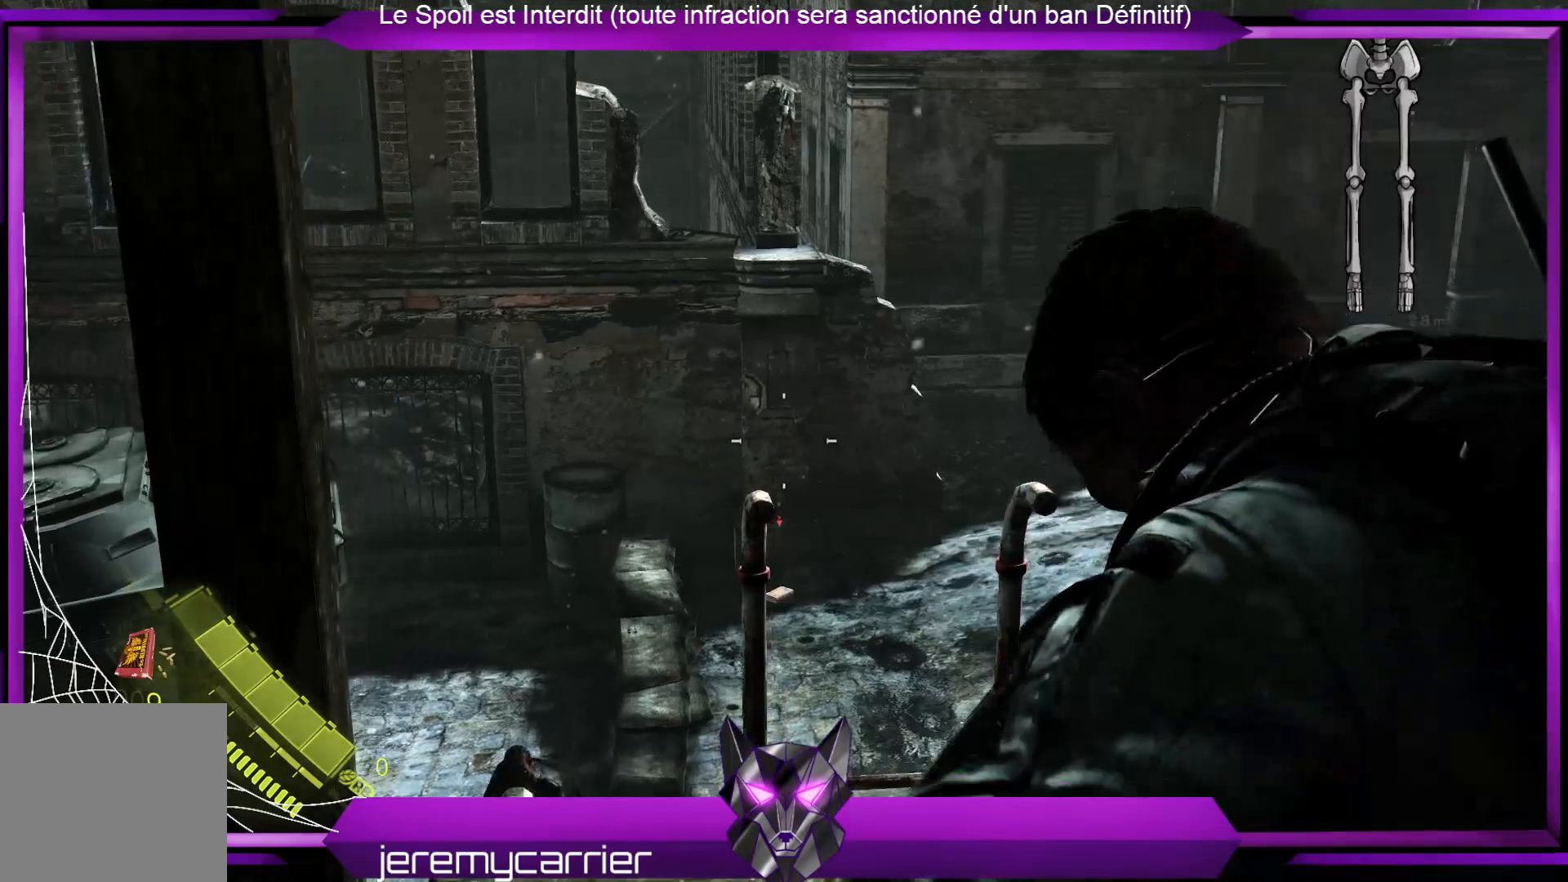
{"buttons": ["L2"], "left_stick": "center", "right_stick": "down-left", "events": [[502, "right_stick", "down-left"]]}
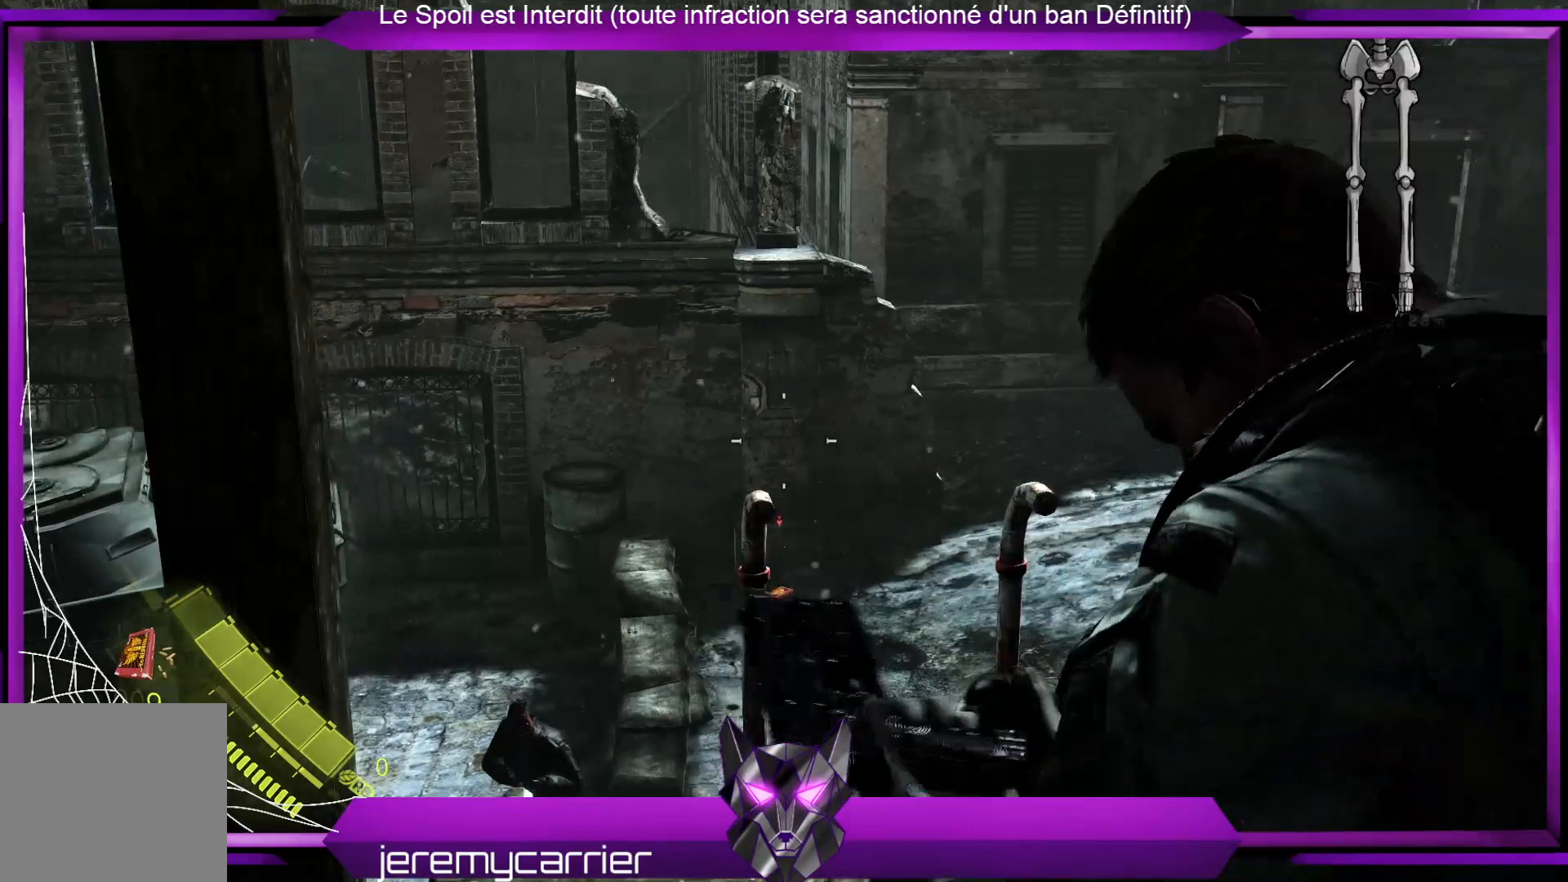
{"buttons": ["L2"], "left_stick": "up-left", "right_stick": "left", "events": [[200, "right_stick", "center"], [434, "left_stick", "up-left"], [434, "right_stick", "left"]]}
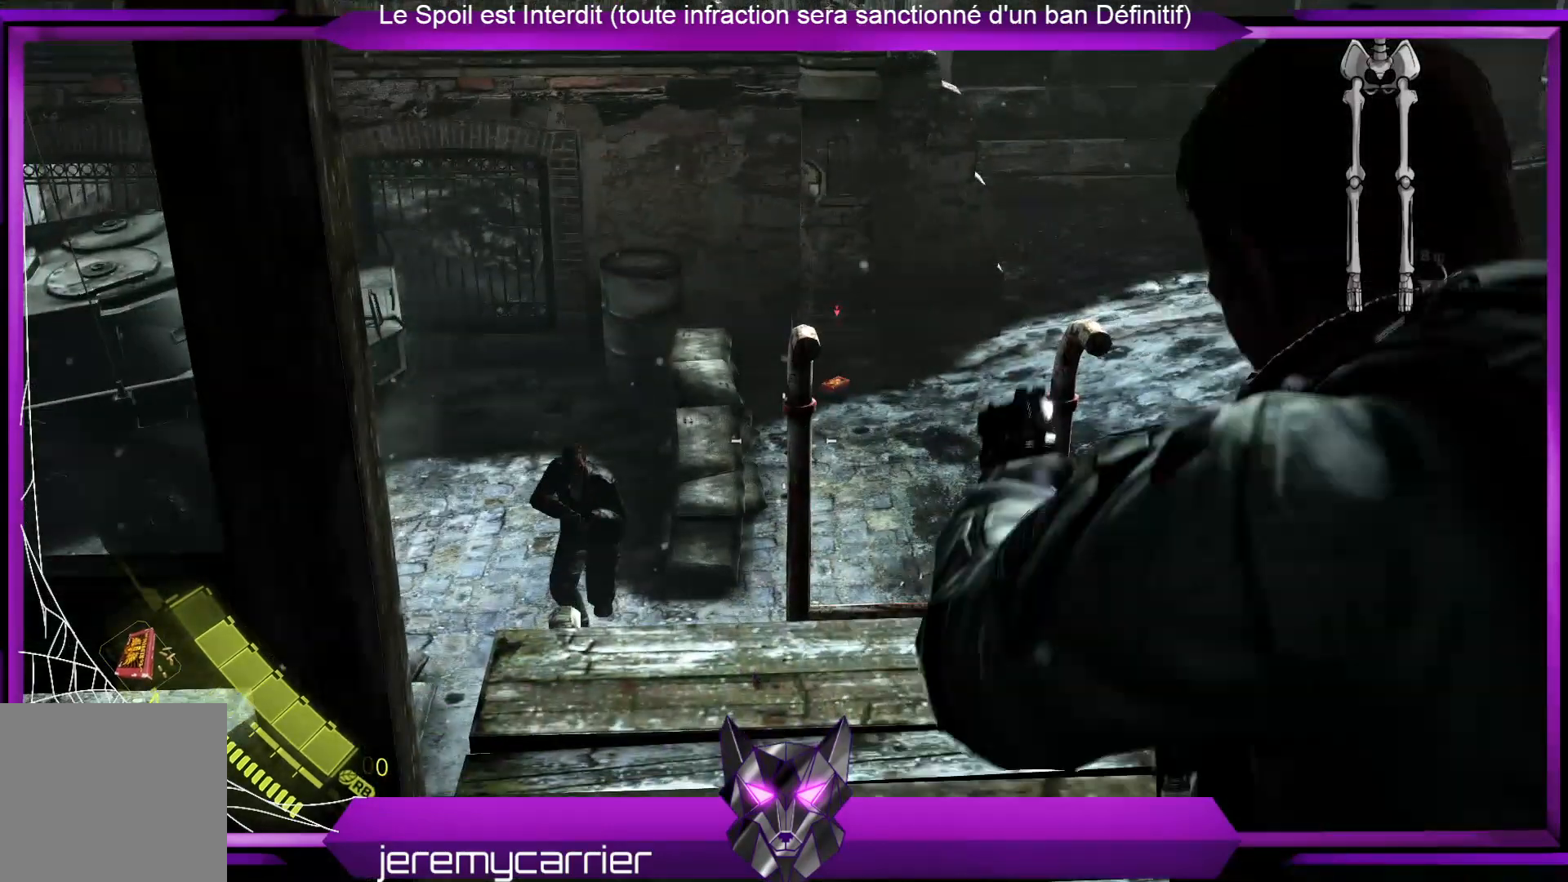
{"buttons": ["L2"], "left_stick": "center", "right_stick": "center", "events": [[67, "left_stick", "center"], [100, "right_stick", "center"], [234, "right_stick", "left"], [367, "right_stick", "center"]]}
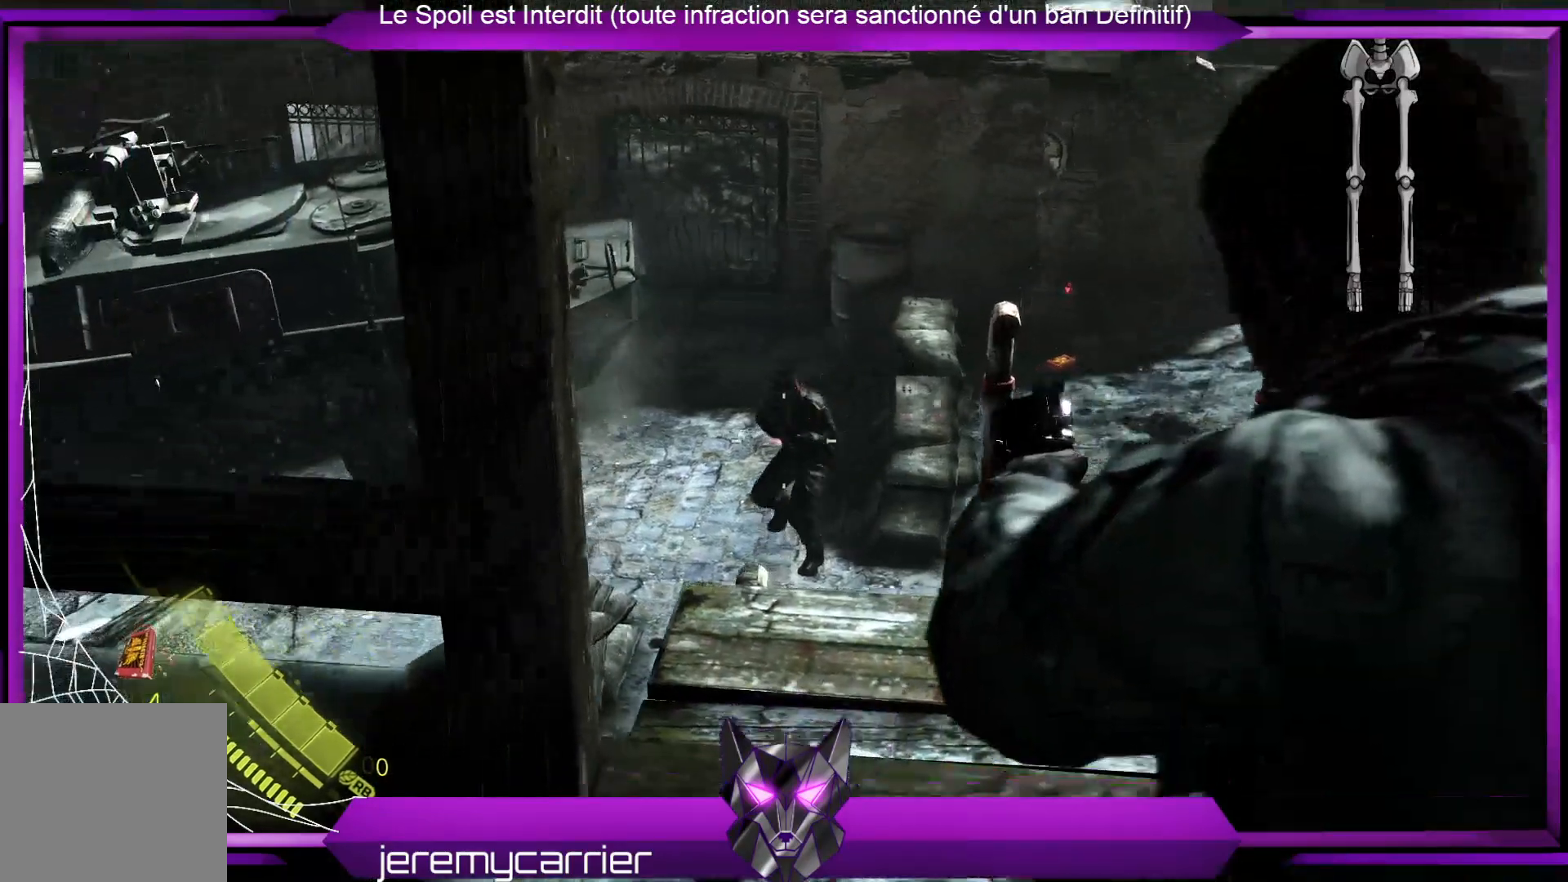
{"buttons": ["L2"], "left_stick": "center", "right_stick": "right", "events": [[401, "right_stick", "right"]]}
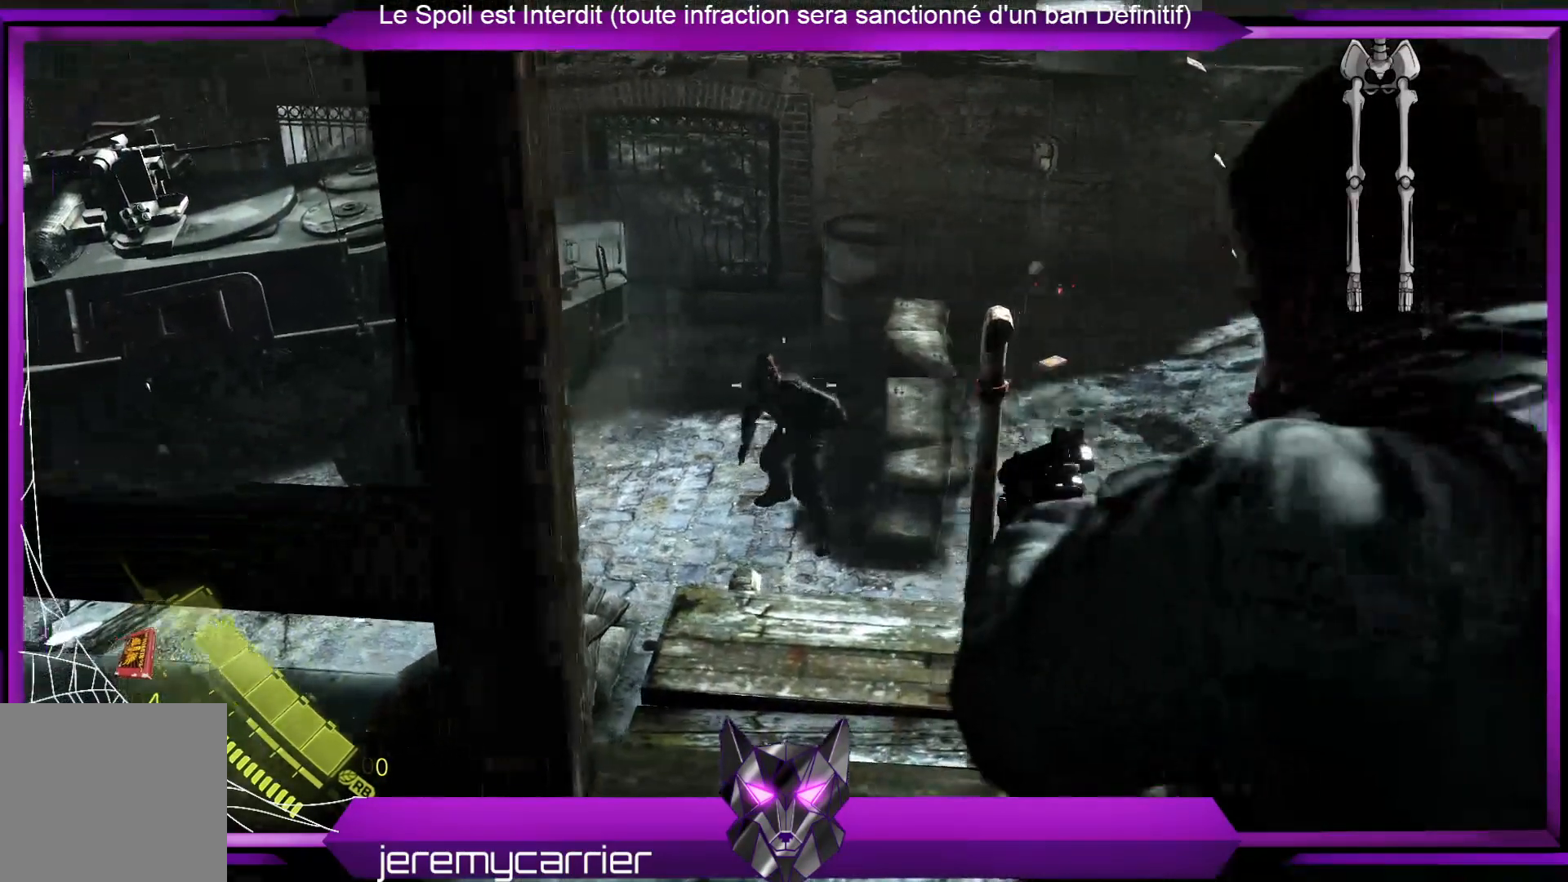
{"buttons": ["L2"], "left_stick": "center", "right_stick": "center", "events": [[34, "right_stick", "center"]]}
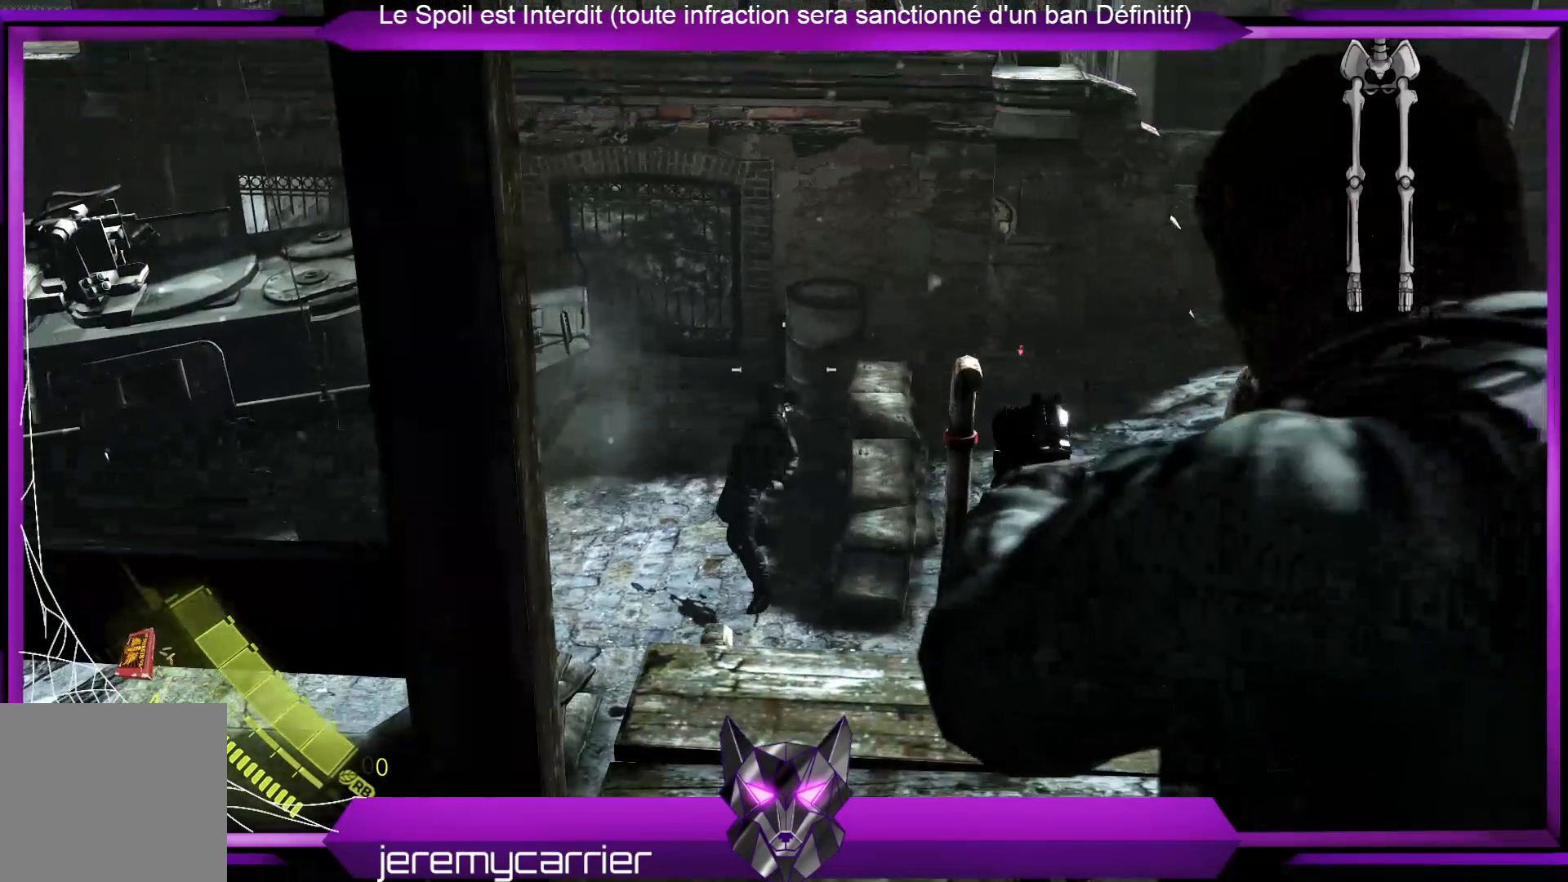
{"buttons": ["L2"], "left_stick": "center", "right_stick": "center", "events": [[300, "right_stick", "down-left"], [467, "right_stick", "center"]]}
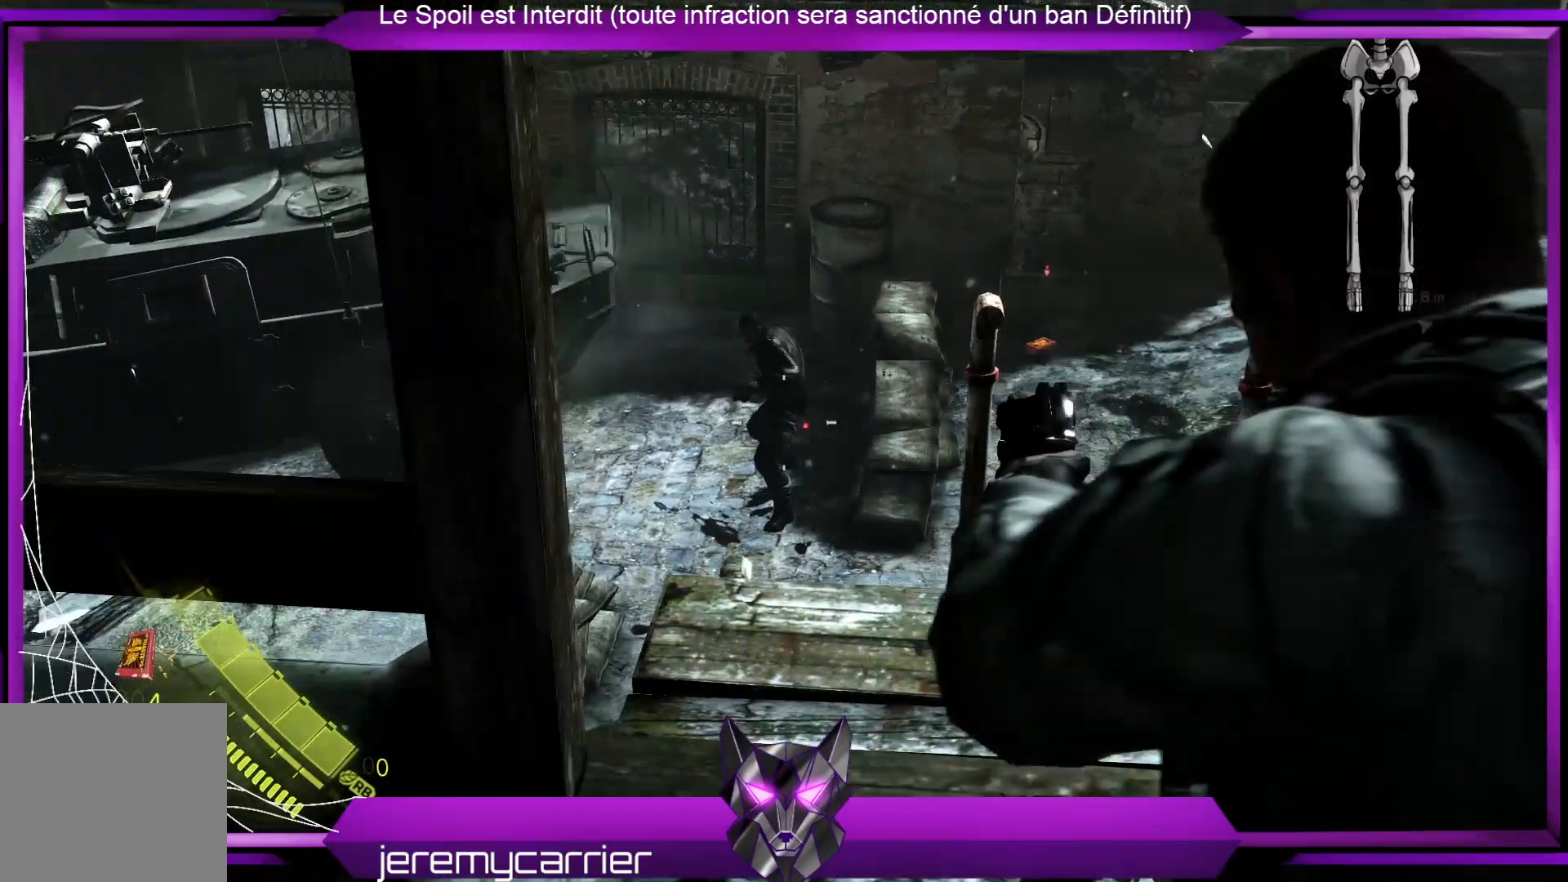
{"buttons": ["L2"], "left_stick": "center", "right_stick": "center", "events": []}
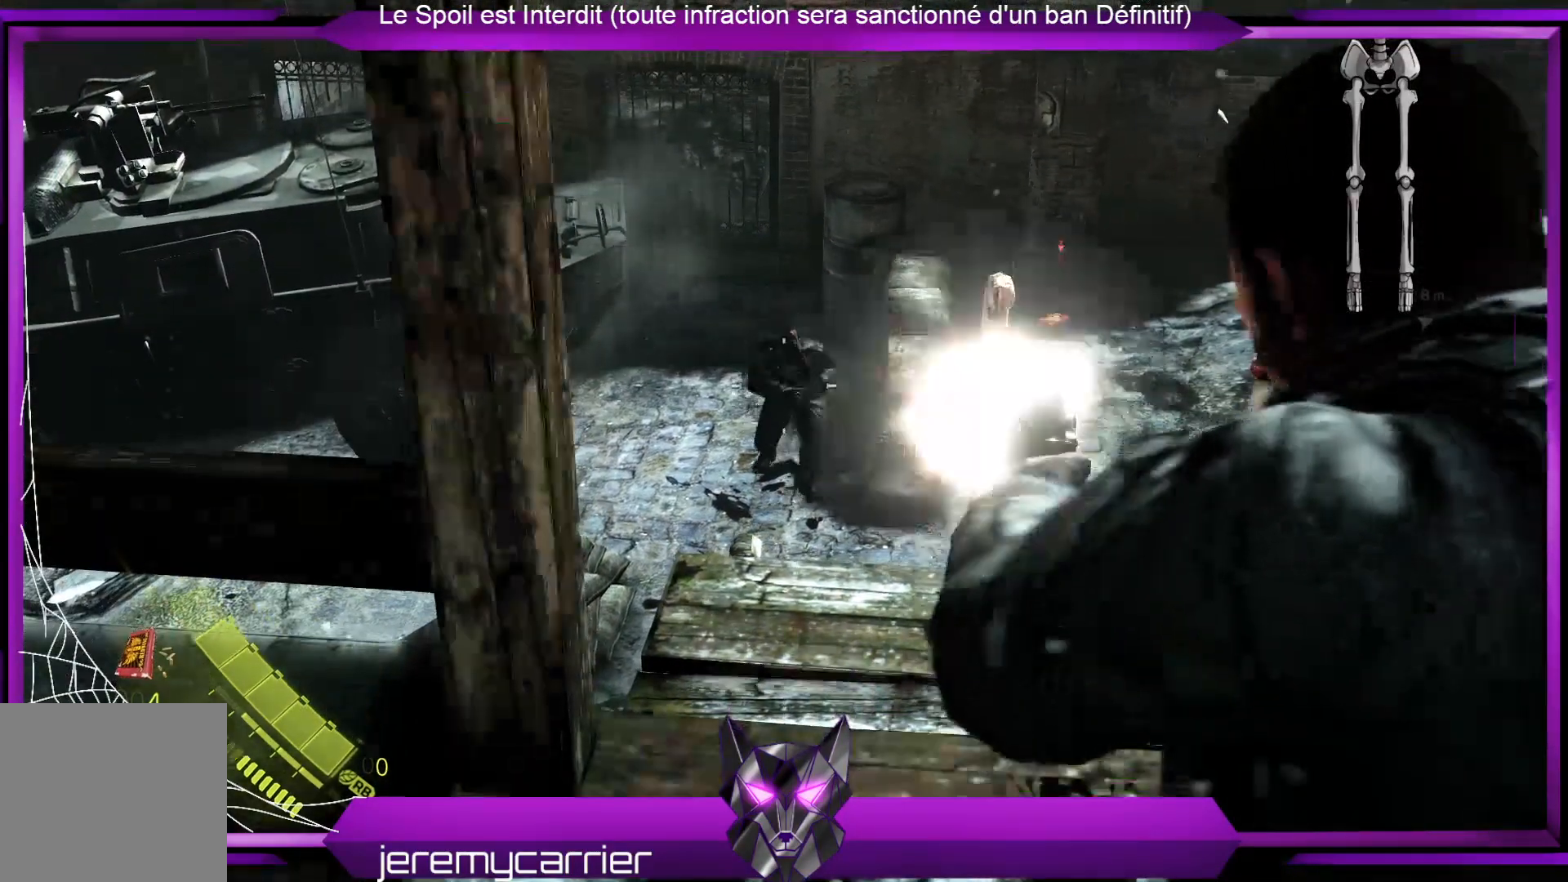
{"buttons": ["L2"], "left_stick": "center", "right_stick": "center", "events": []}
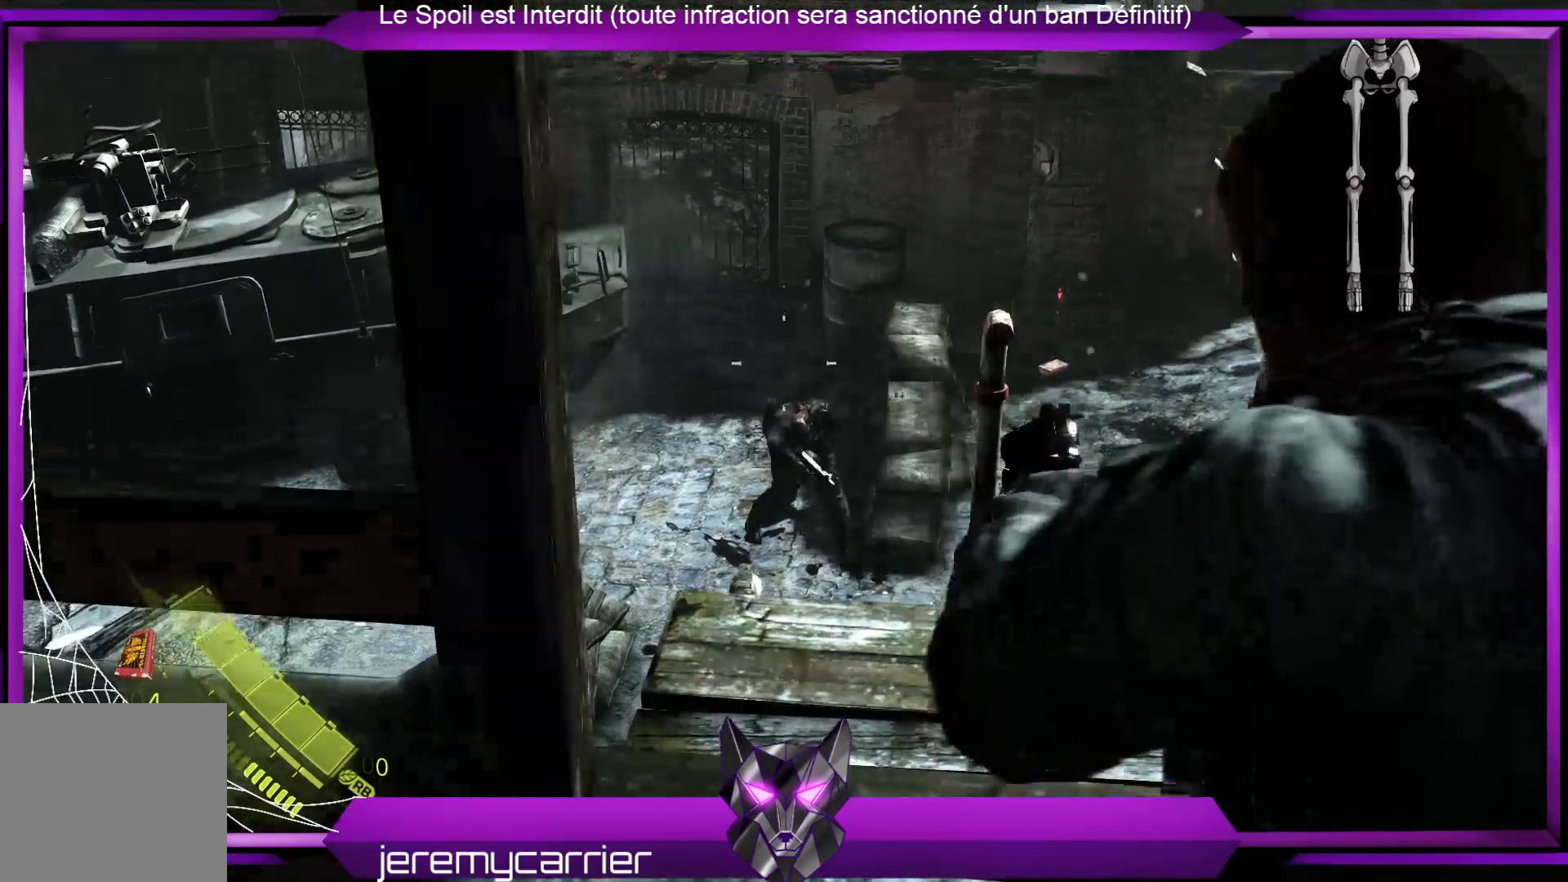
{"buttons": ["L2"], "left_stick": "center", "right_stick": "down-right", "events": [[501, "right_stick", "down-right"]]}
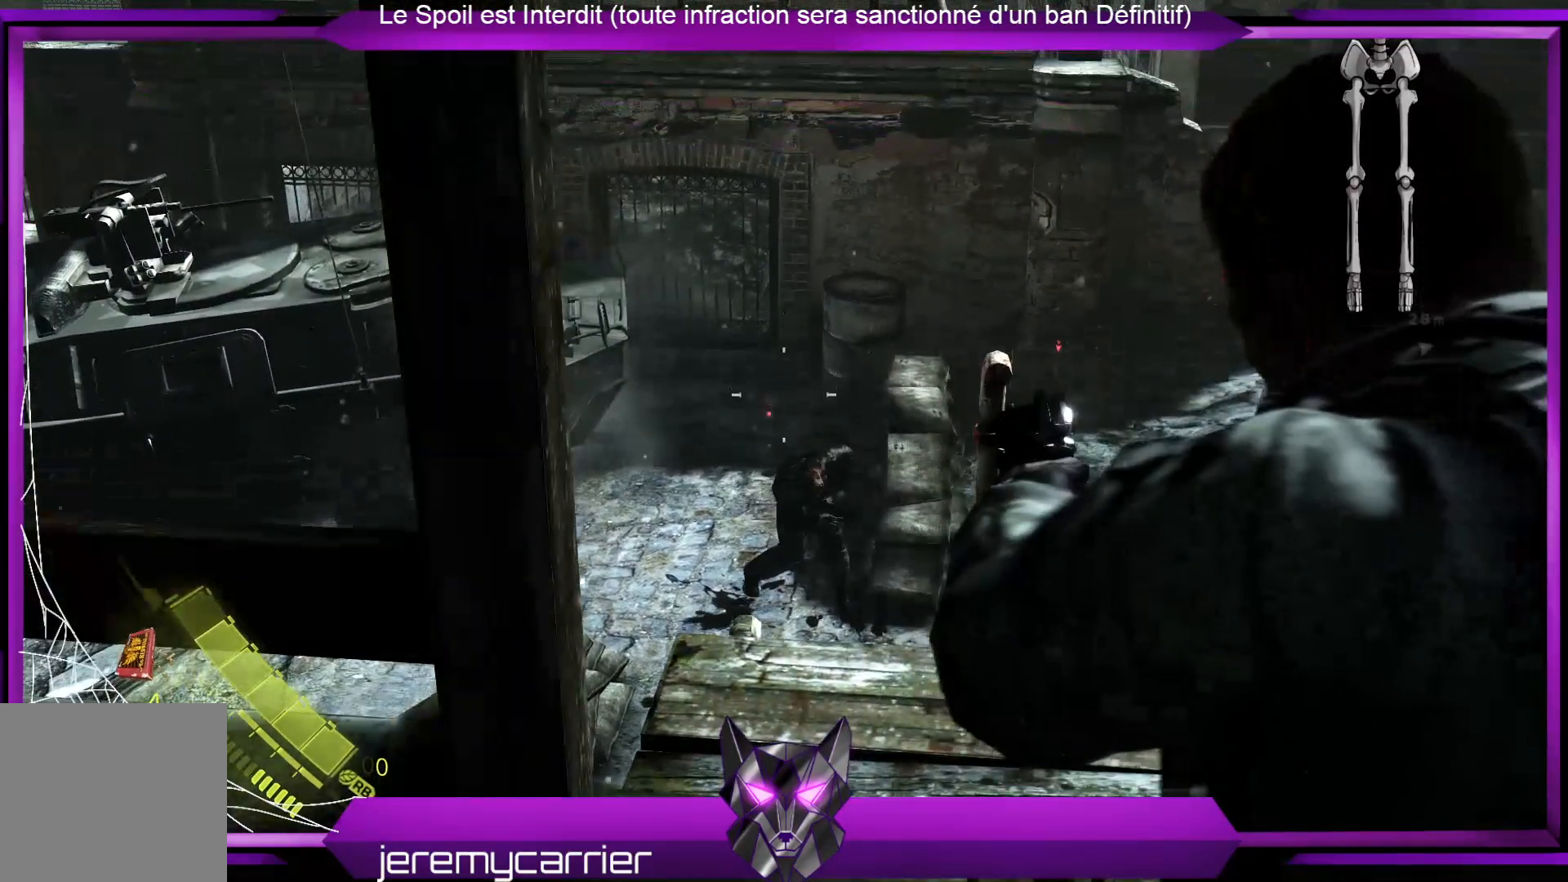
{"buttons": [], "left_stick": "center", "right_stick": "center", "events": [[34, "left_stick", "up-right"], [101, "left_stick", "up"], [234, "right_stick", "center"], [335, "left_stick", "center"], [401, "L2", "up"]]}
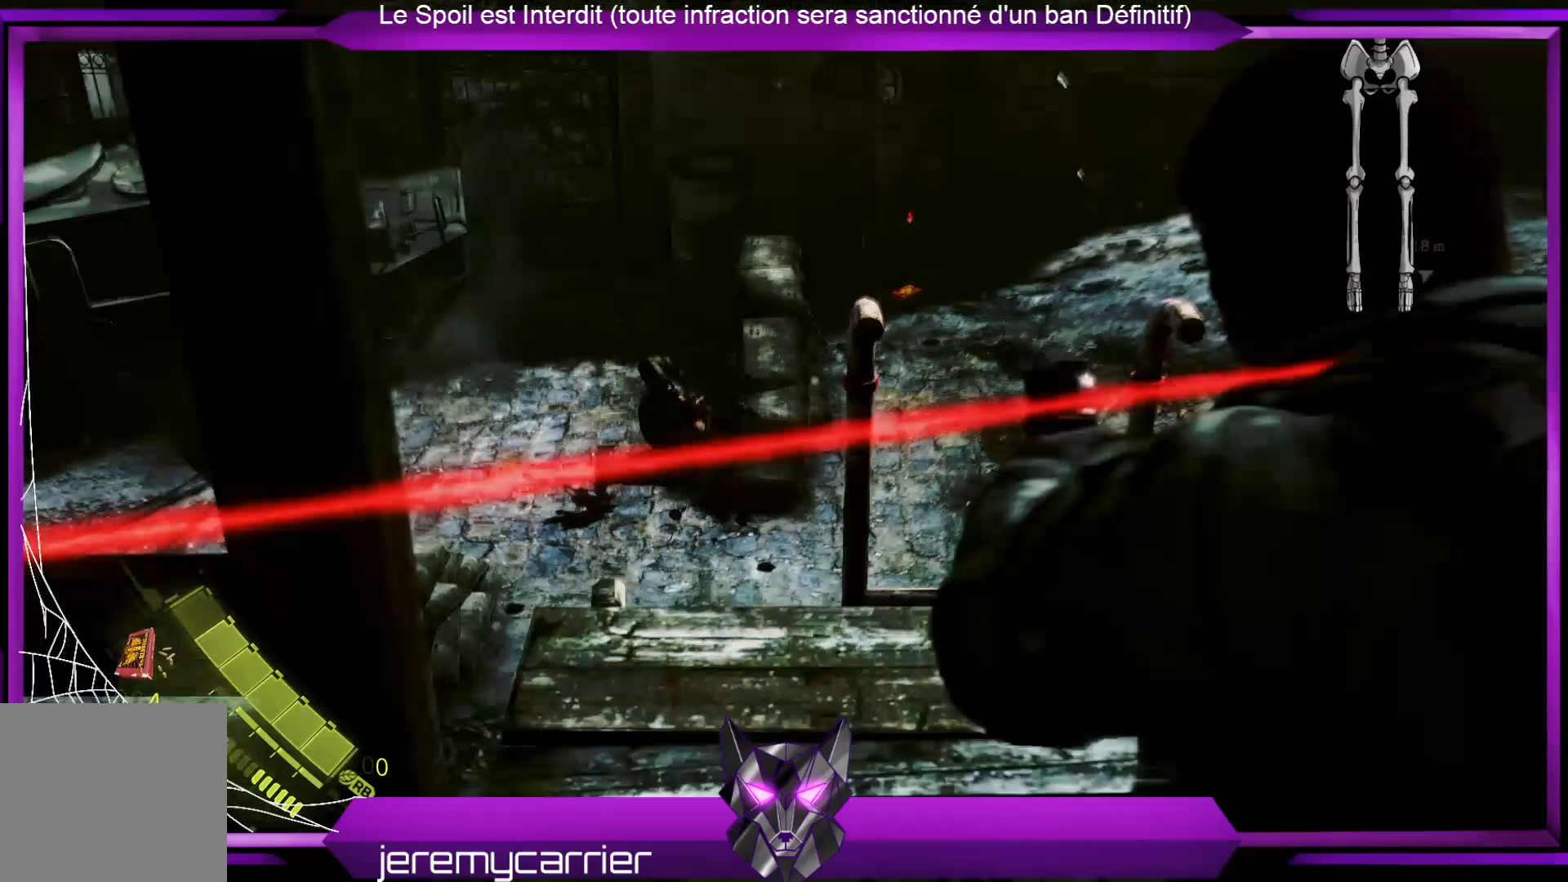
{"buttons": [], "left_stick": "center", "right_stick": "center", "events": [[33, "DPAD_DOWN", "down"], [167, "DPAD_DOWN", "up"]]}
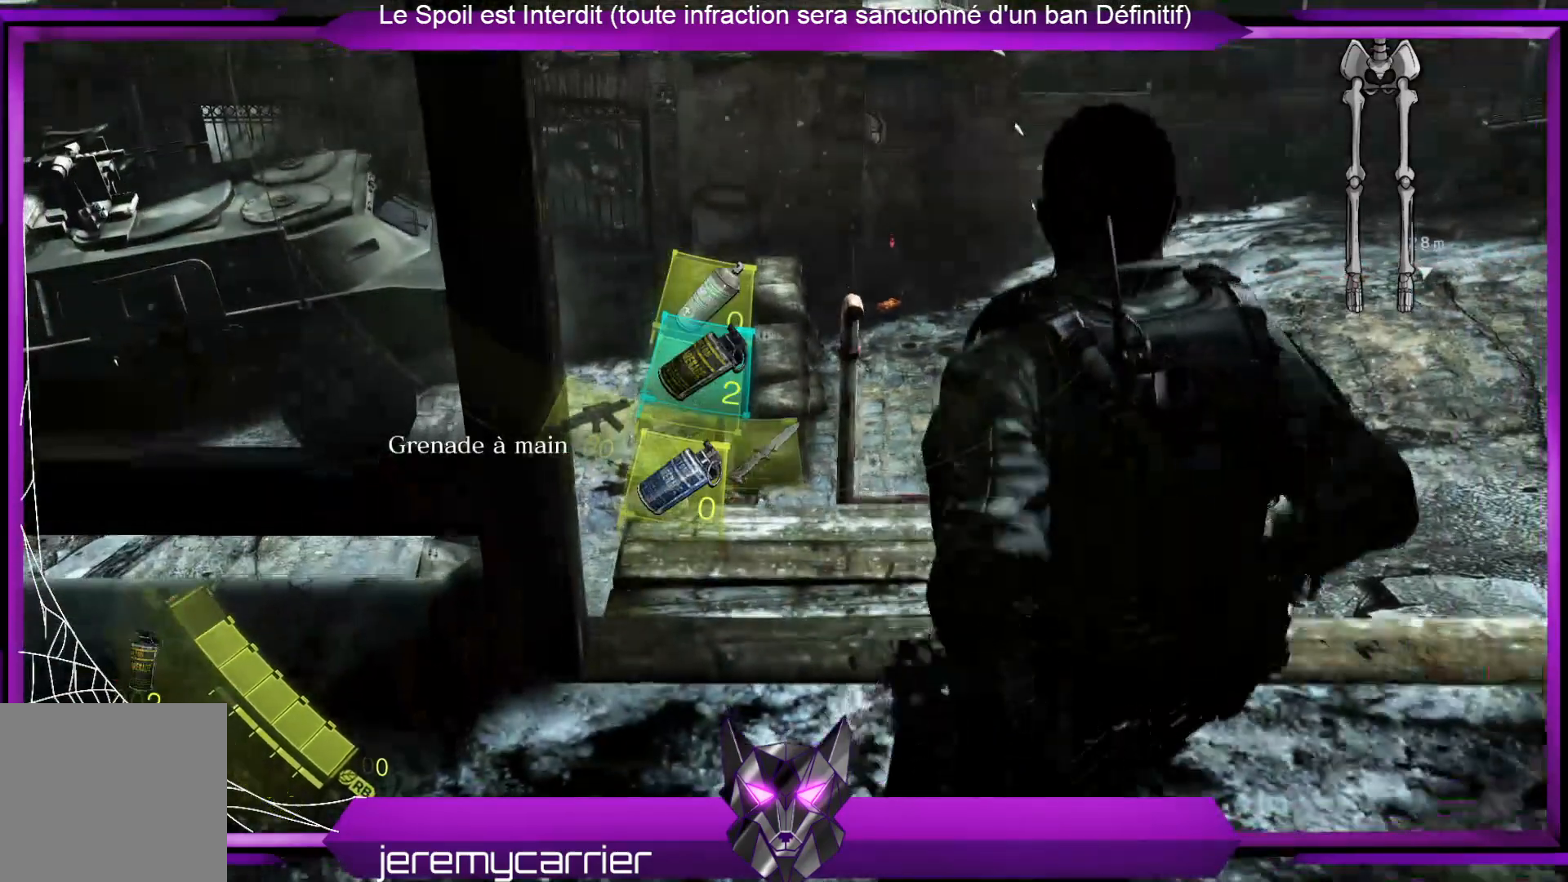
{"buttons": ["L2"], "left_stick": "center", "right_stick": "down-left", "events": [[267, "L2", "down"], [401, "right_stick", "down-left"]]}
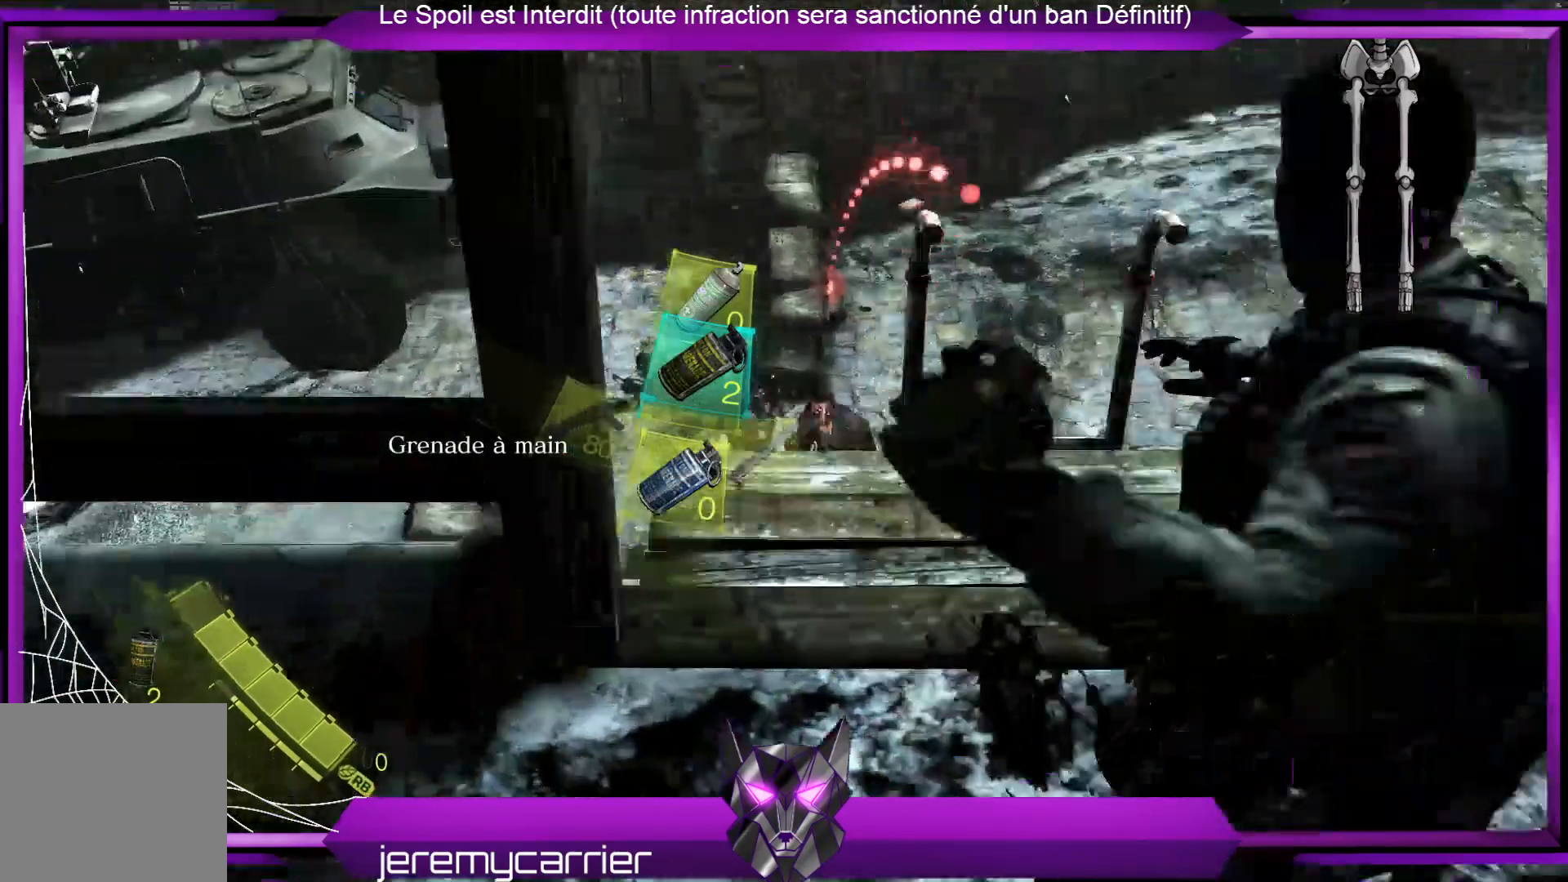
{"buttons": ["L2"], "left_stick": "center", "right_stick": "center", "events": [[67, "right_stick", "center"]]}
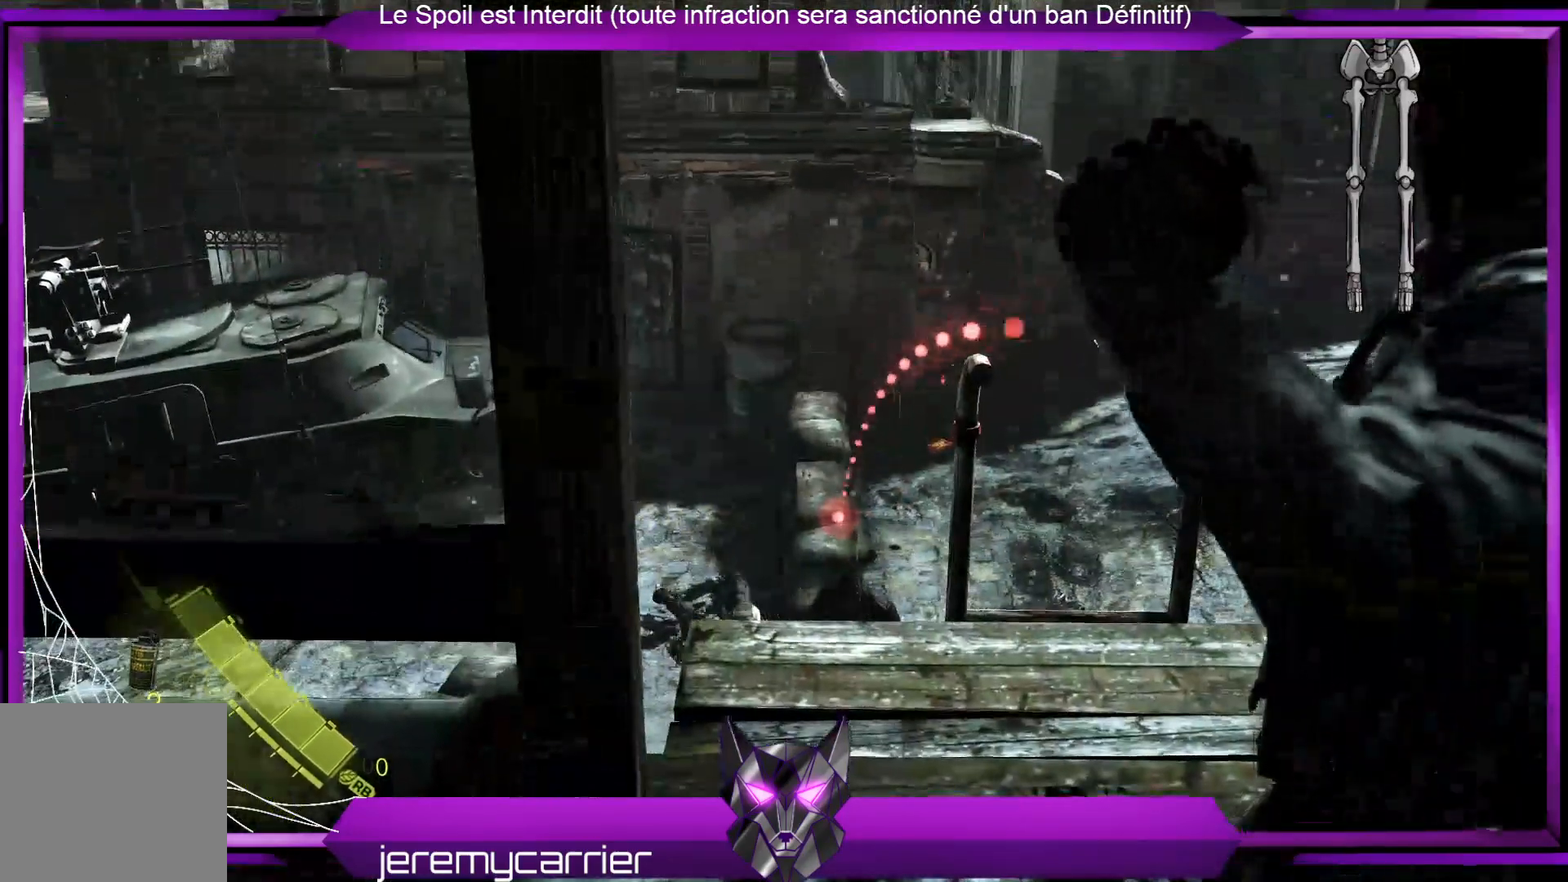
{"buttons": [], "left_stick": "center", "right_stick": "center", "events": [[502, "L2", "up"]]}
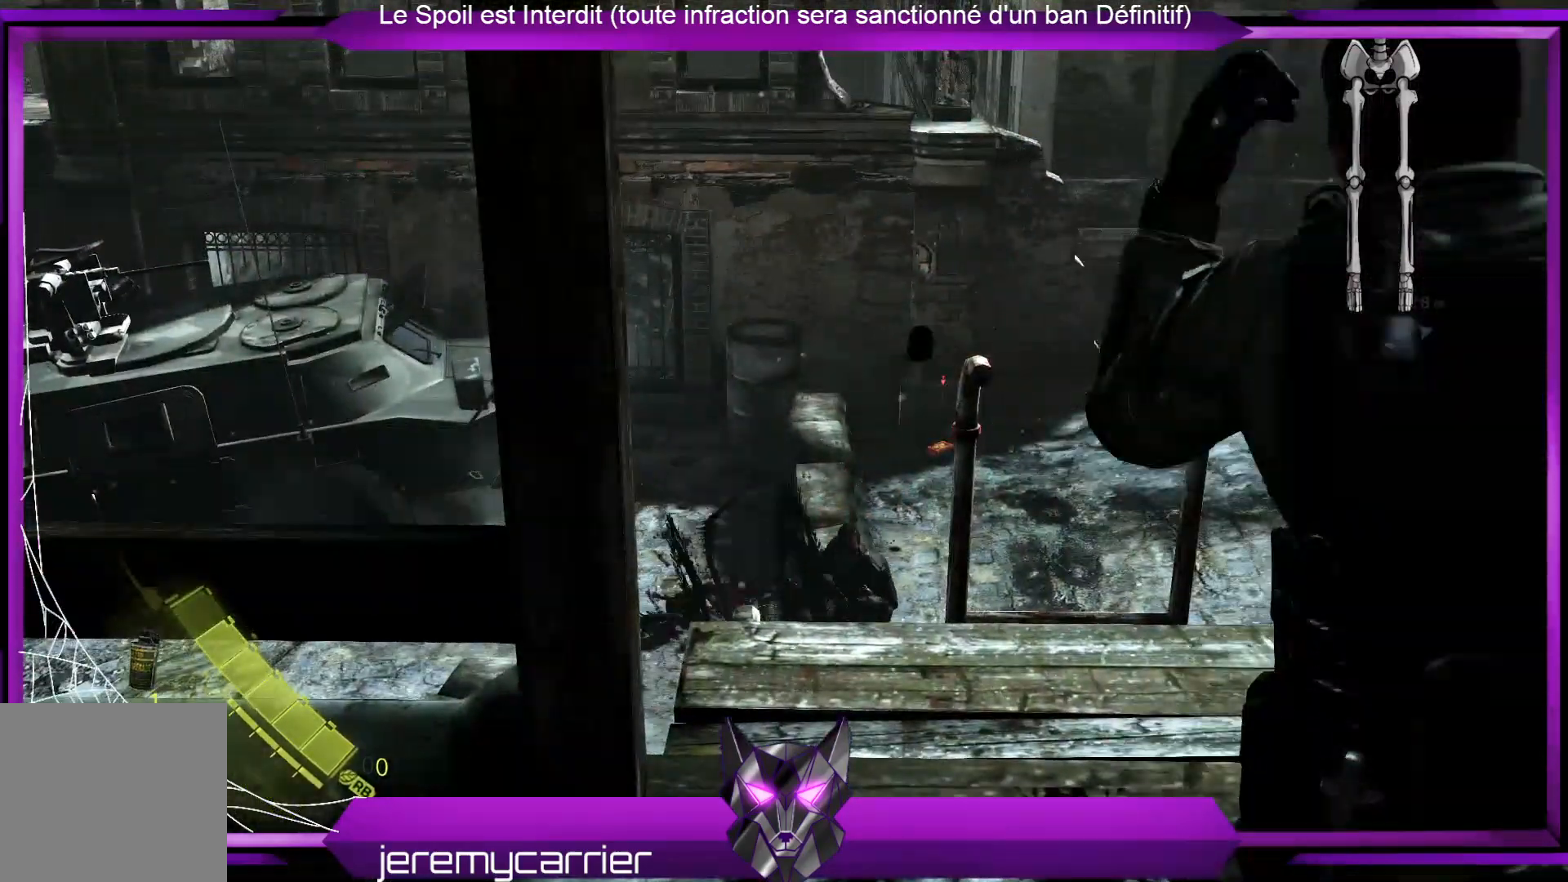
{"buttons": [], "left_stick": "center", "right_stick": "center", "events": []}
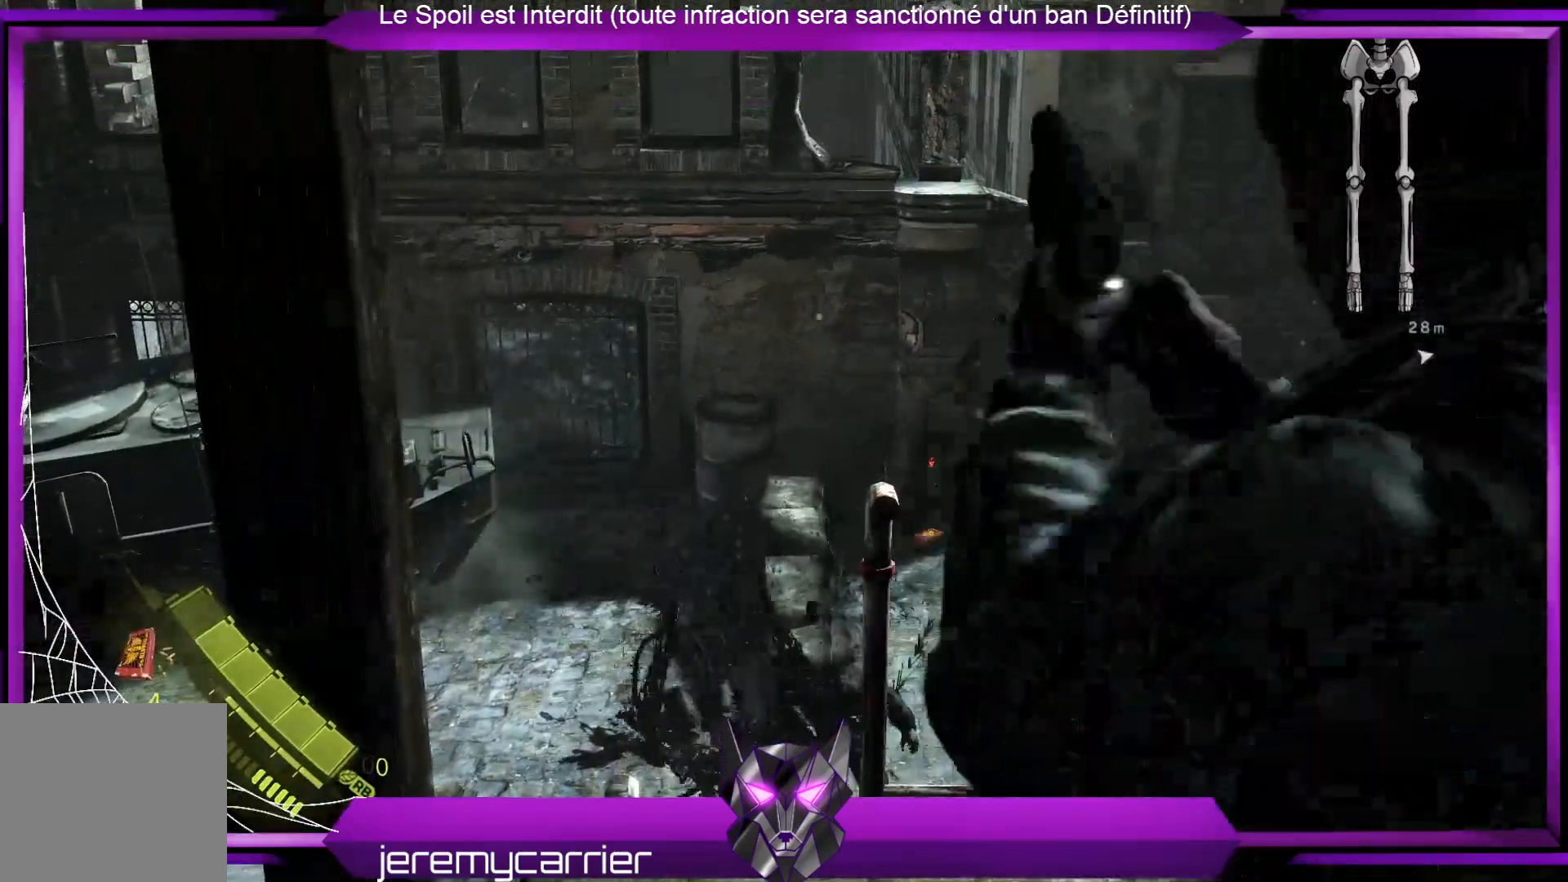
{"buttons": [], "left_stick": "center", "right_stick": "center", "events": []}